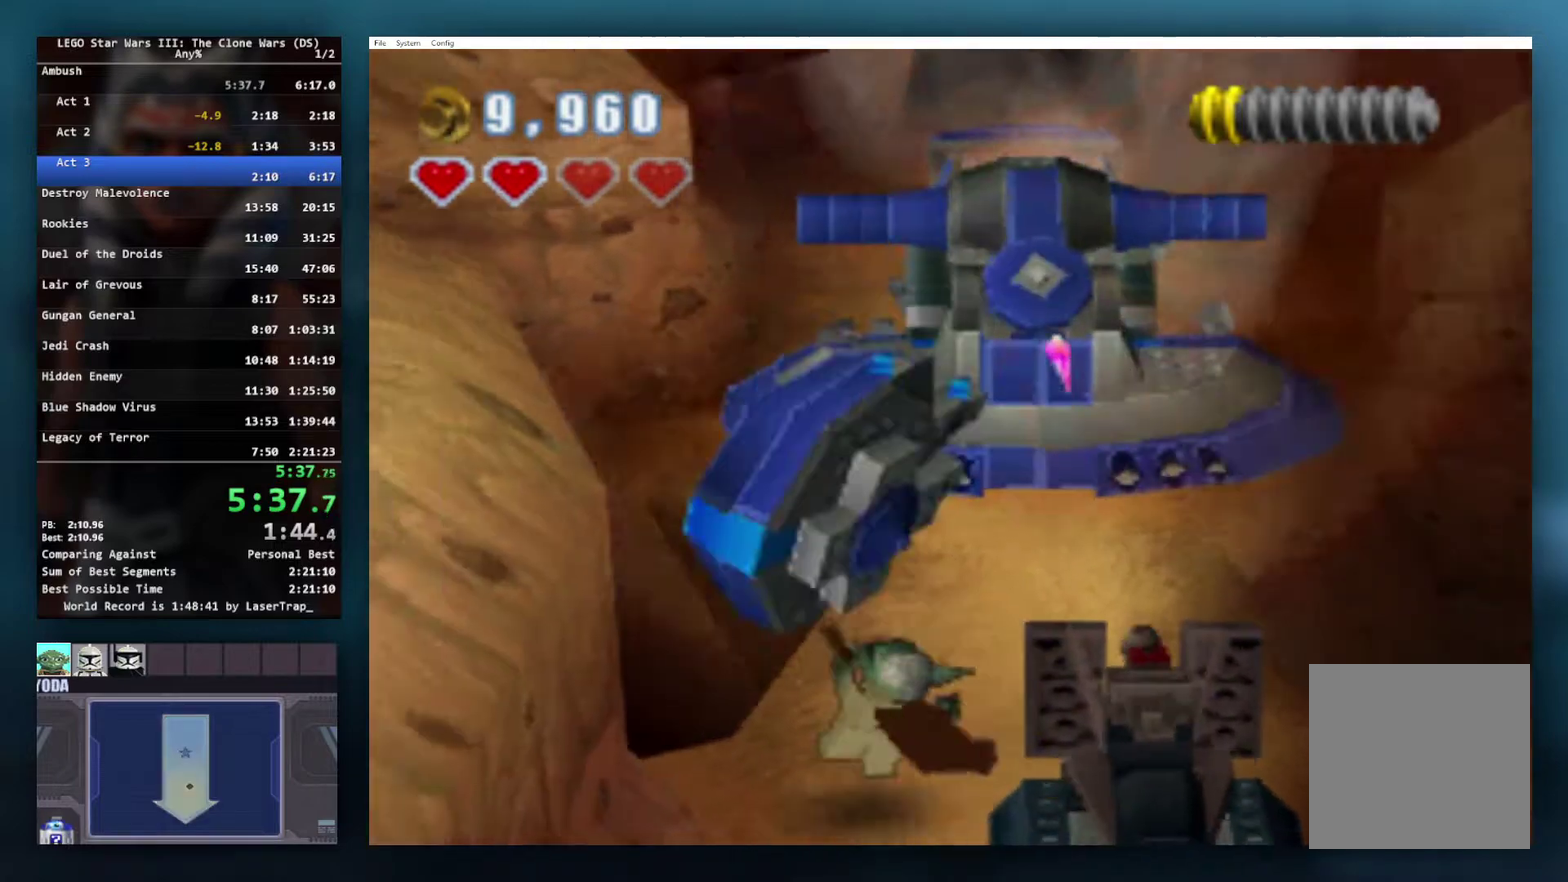
Gameplay with a controller (Xbox layout); each line is a JSON object with the inputs held at the frame after it. "events" lists button and stick changes between this image and that frame as [ms after this image, input, new state], when the widget could be followed in between.
{"buttons": [], "left_stick": "up-right", "right_stick": "center", "events": [[50, "left_stick", "left"], [117, "left_stick", "up"], [233, "left_stick", "up-right"]]}
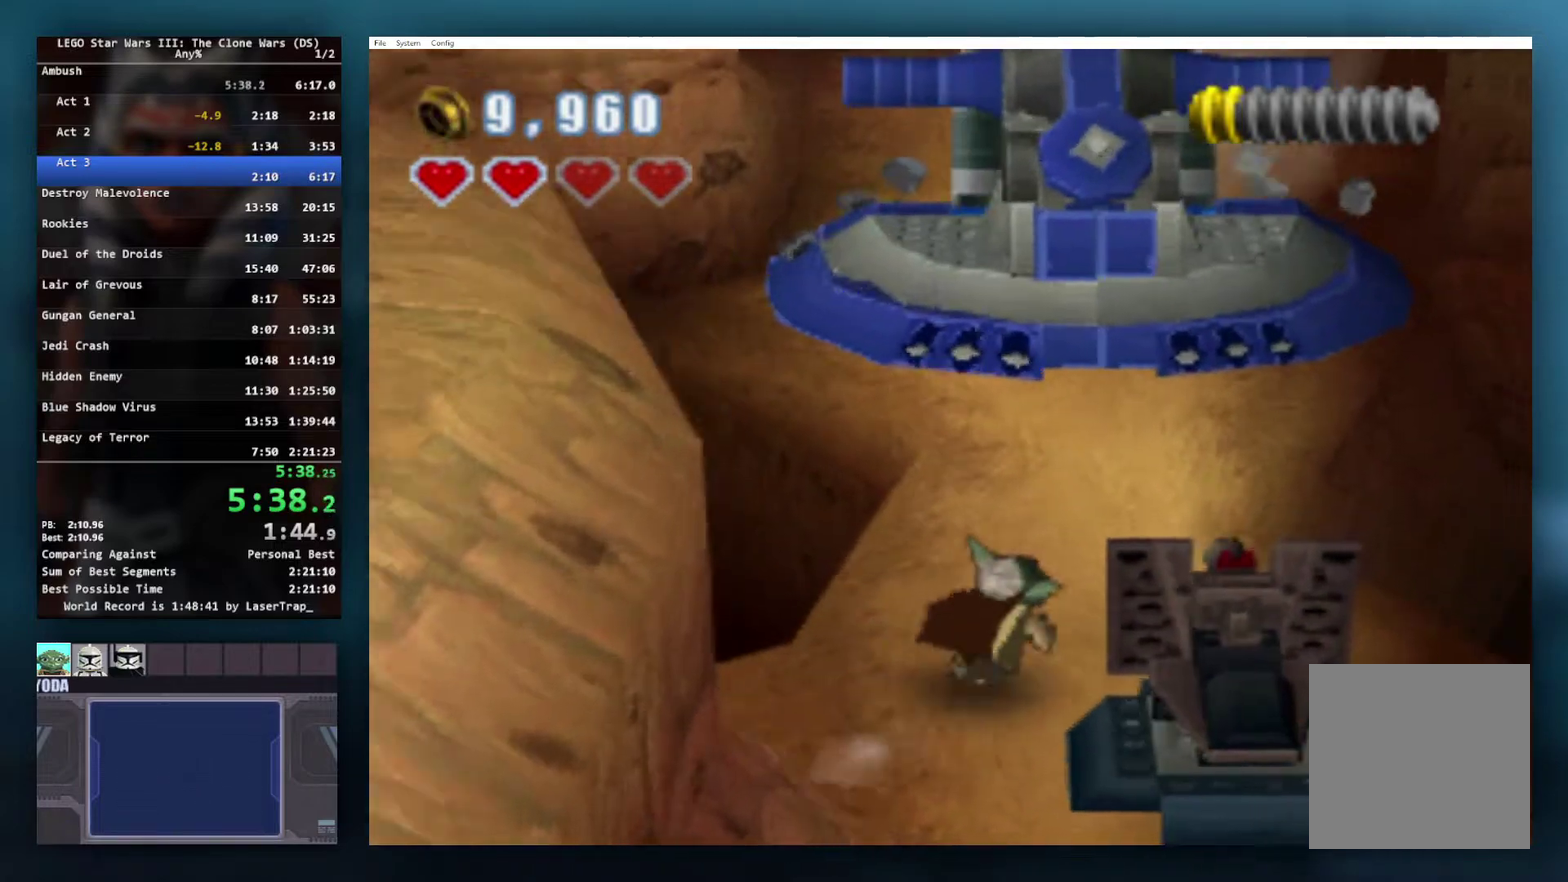
{"buttons": [], "left_stick": "right", "right_stick": "center", "events": [[67, "A", "down"], [267, "A", "up"], [500, "left_stick", "right"]]}
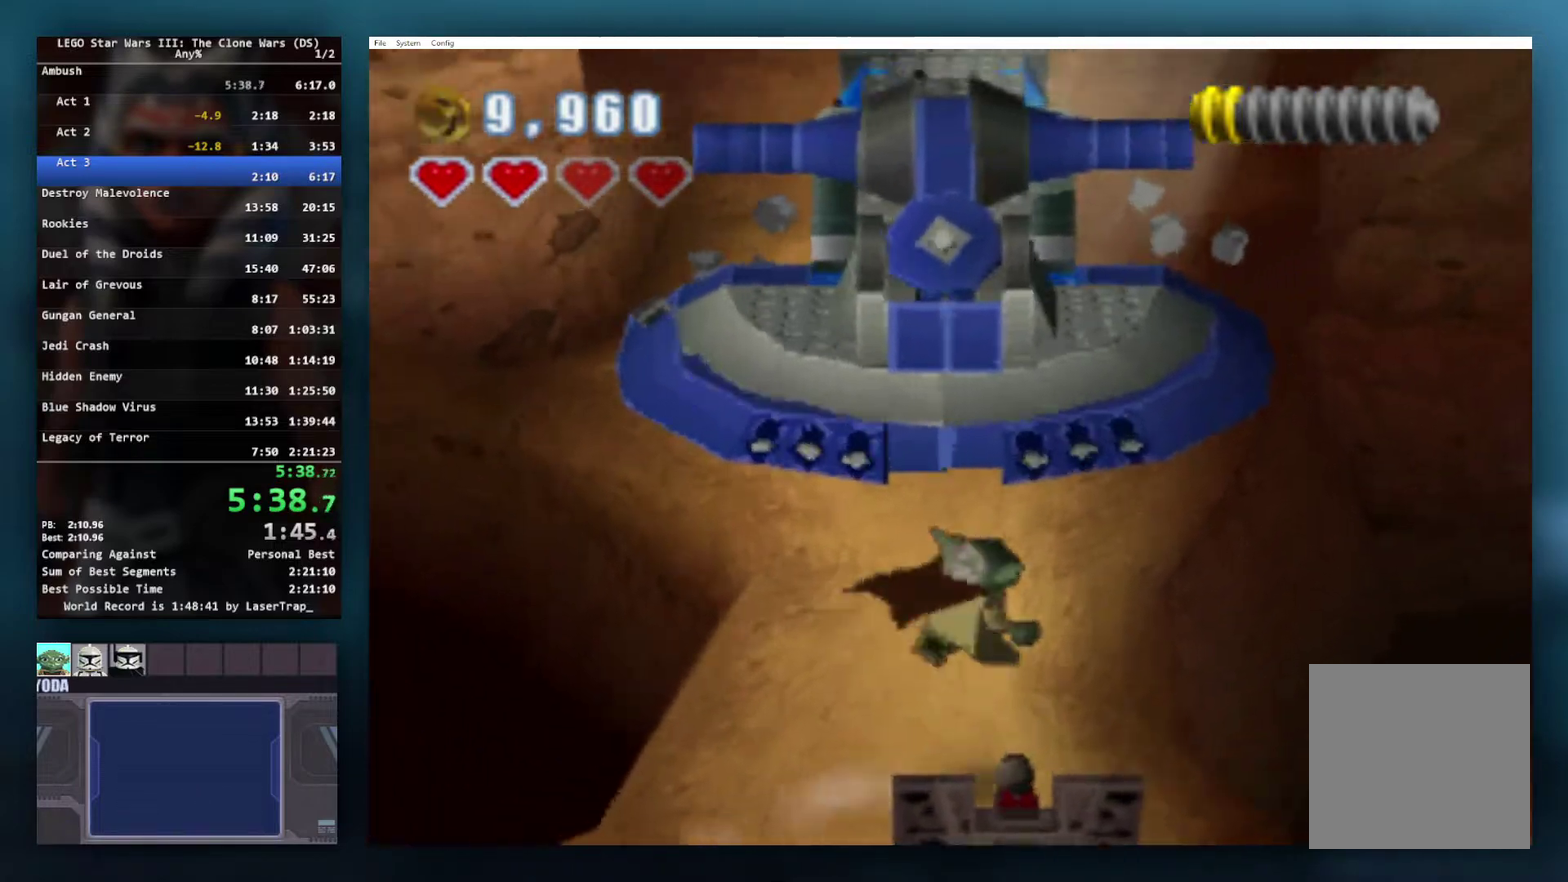
{"buttons": [], "left_stick": "down-left", "right_stick": "center", "events": [[67, "left_stick", "down-left"], [200, "left_stick", "up-left"], [300, "left_stick", "up-right"], [367, "left_stick", "down-right"], [433, "left_stick", "down-left"]]}
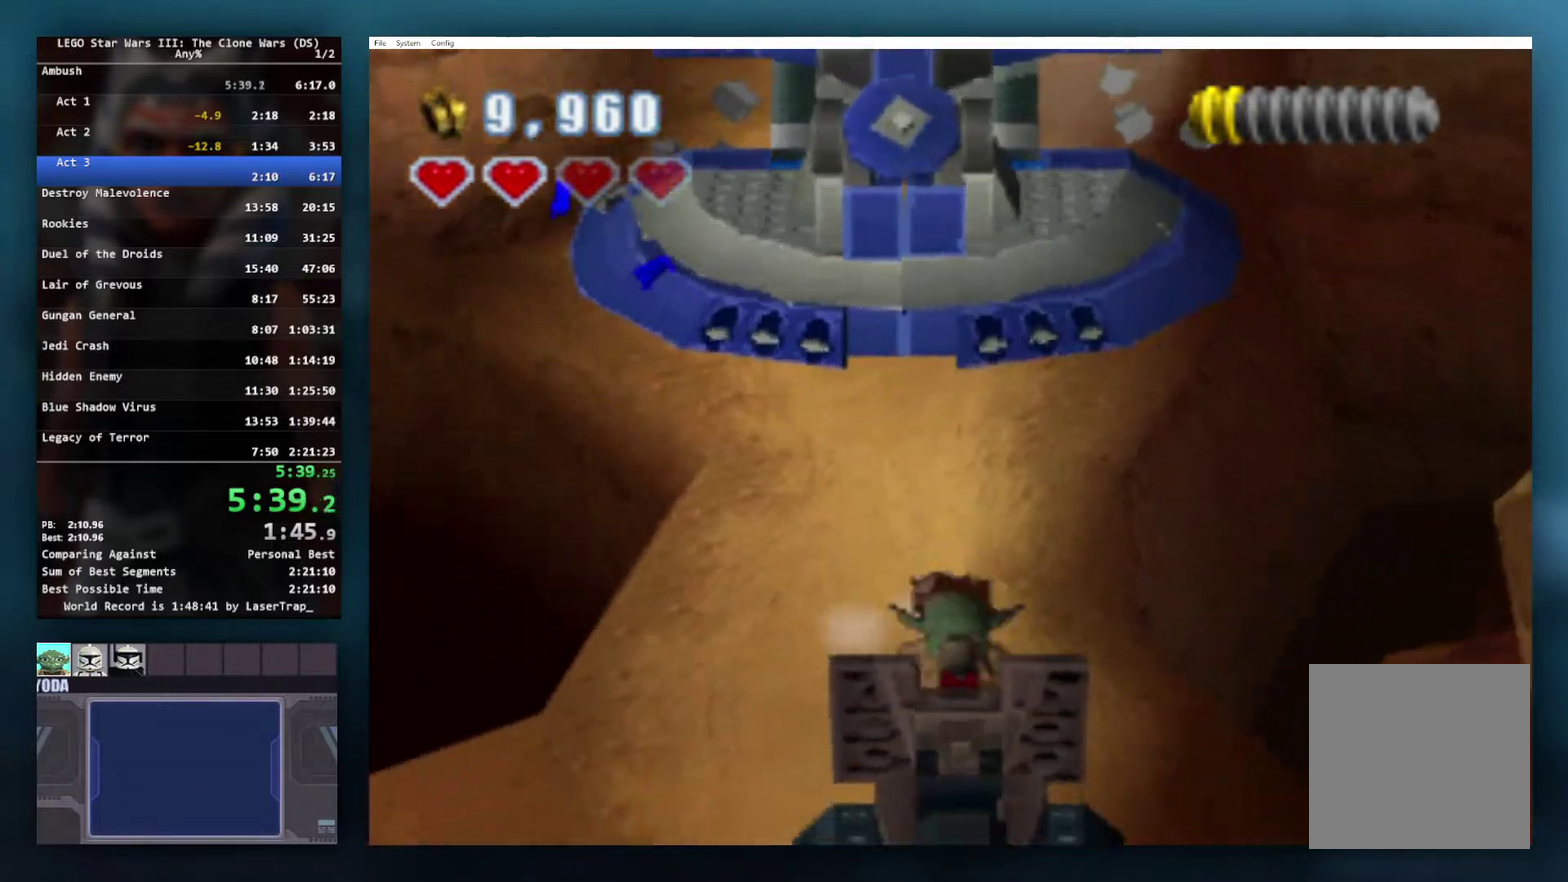
{"buttons": [], "left_stick": "left", "right_stick": "center", "events": [[33, "A", "down"], [33, "left_stick", "up-left"], [100, "left_stick", "up"], [150, "left_stick", "up-right"], [217, "A", "up"], [333, "left_stick", "center"], [483, "left_stick", "left"]]}
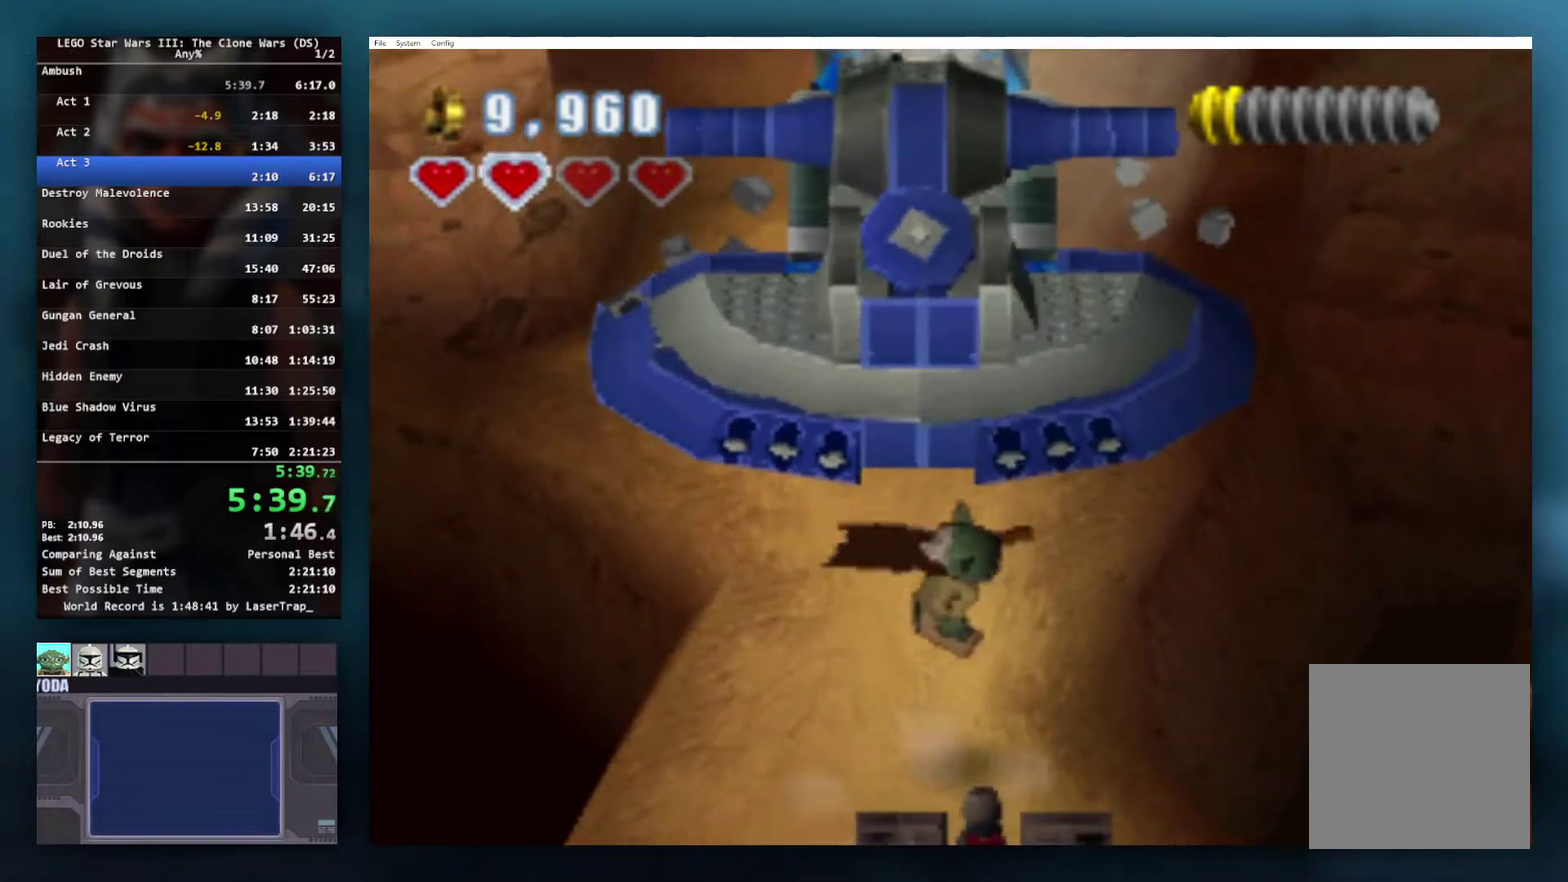
{"buttons": [], "left_stick": "up", "right_stick": "center", "events": [[133, "left_stick", "down"], [267, "left_stick", "up-right"], [317, "left_stick", "up"]]}
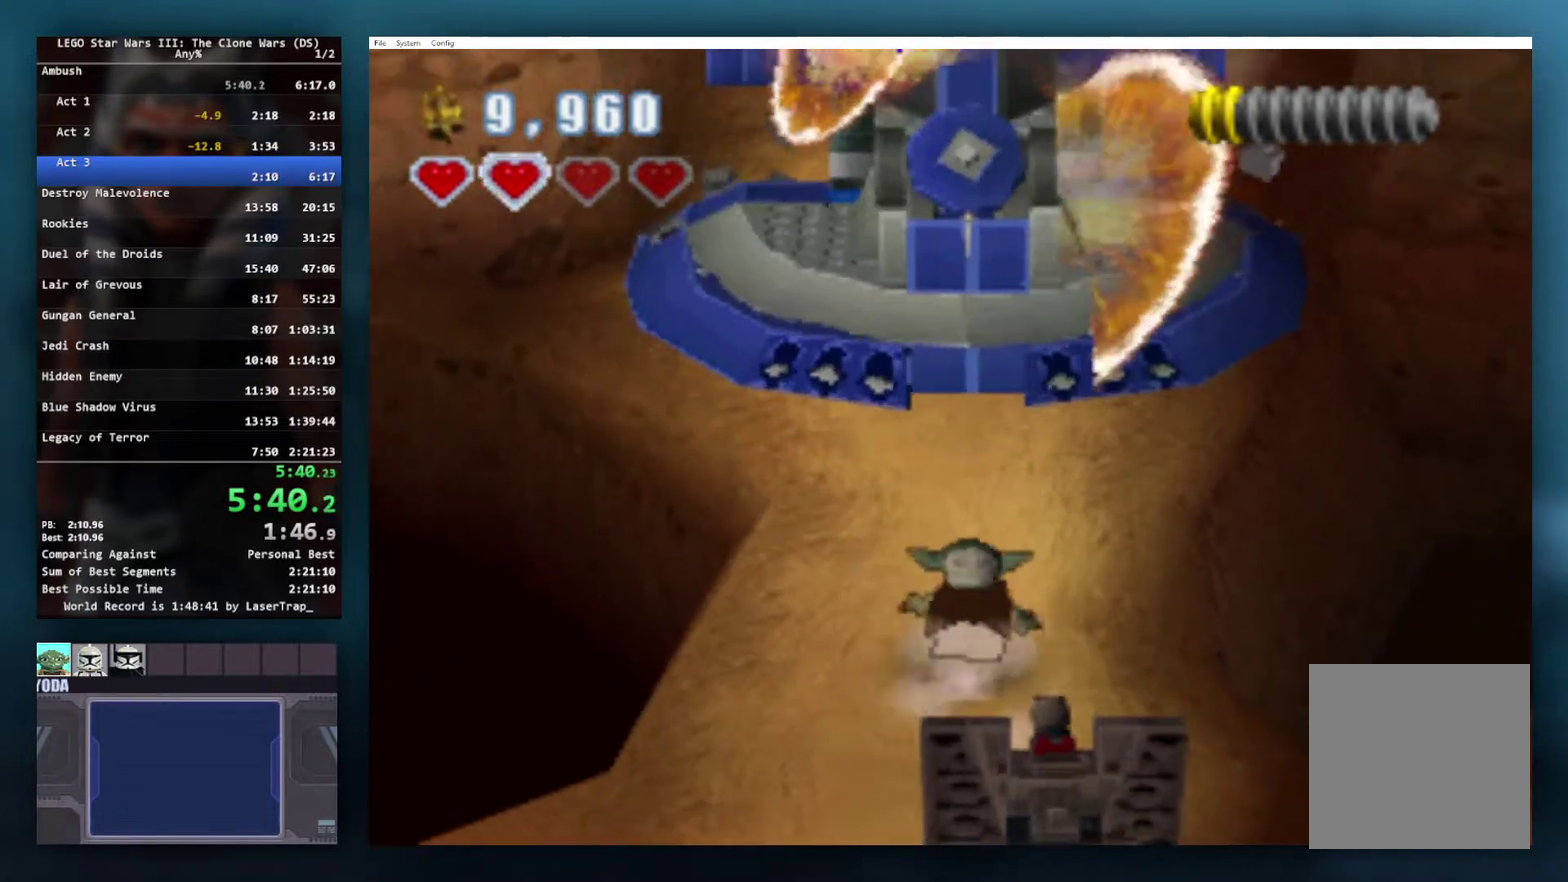
{"buttons": [], "left_stick": "up-right", "right_stick": "center", "events": [[17, "left_stick", "up-left"], [100, "left_stick", "left"], [167, "A", "down"], [167, "left_stick", "up-left"], [217, "left_stick", "up"], [300, "left_stick", "up-right"], [350, "A", "up"]]}
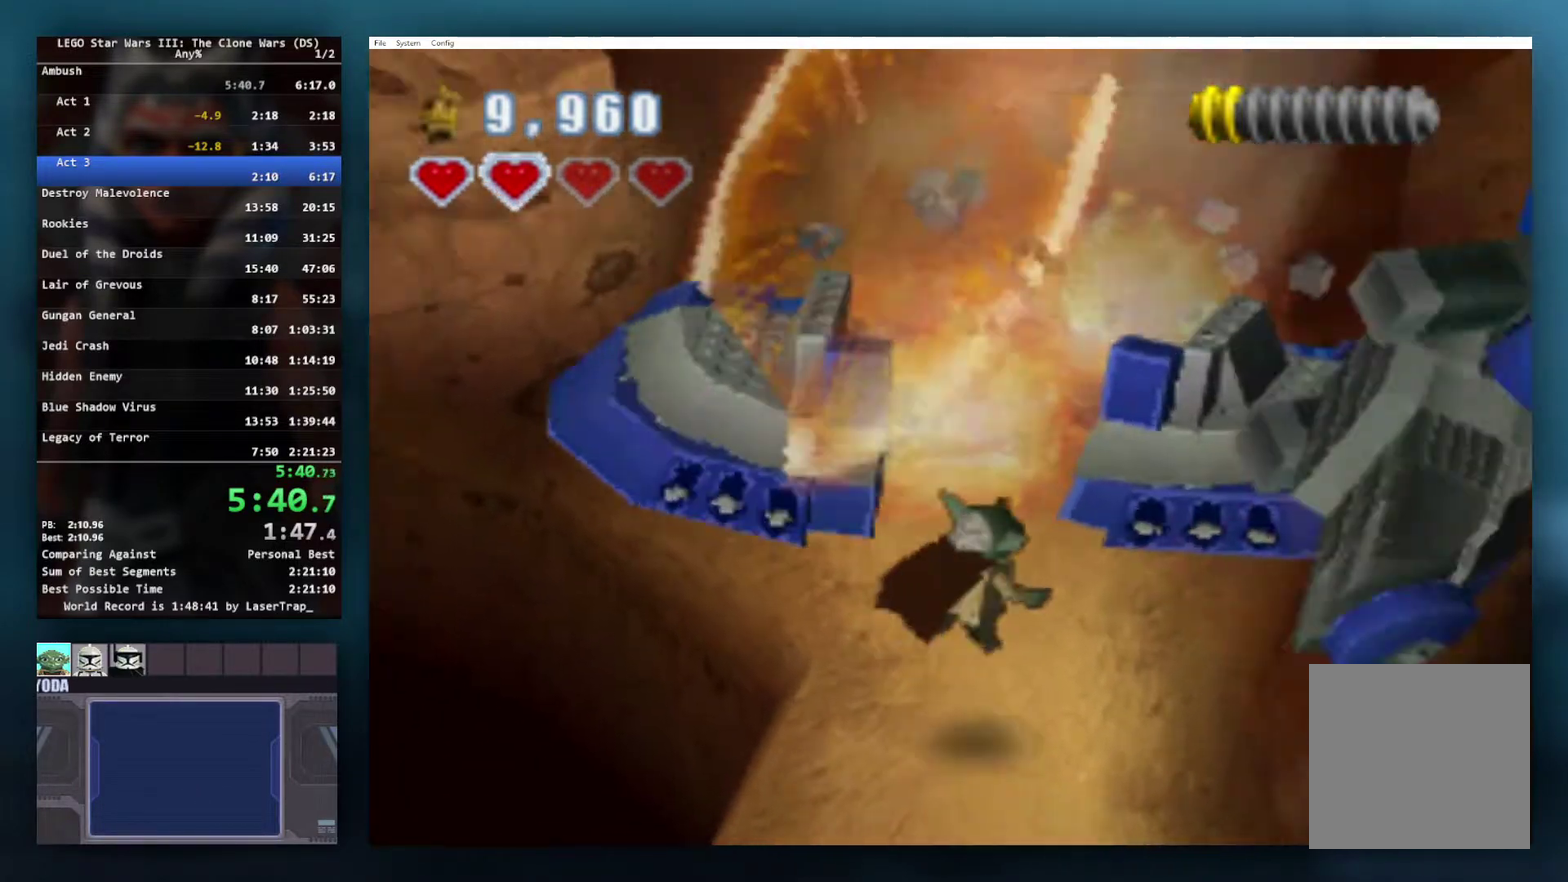
{"buttons": [], "left_stick": "up", "right_stick": "center", "events": [[67, "A", "down"], [167, "left_stick", "up"], [200, "A", "up"]]}
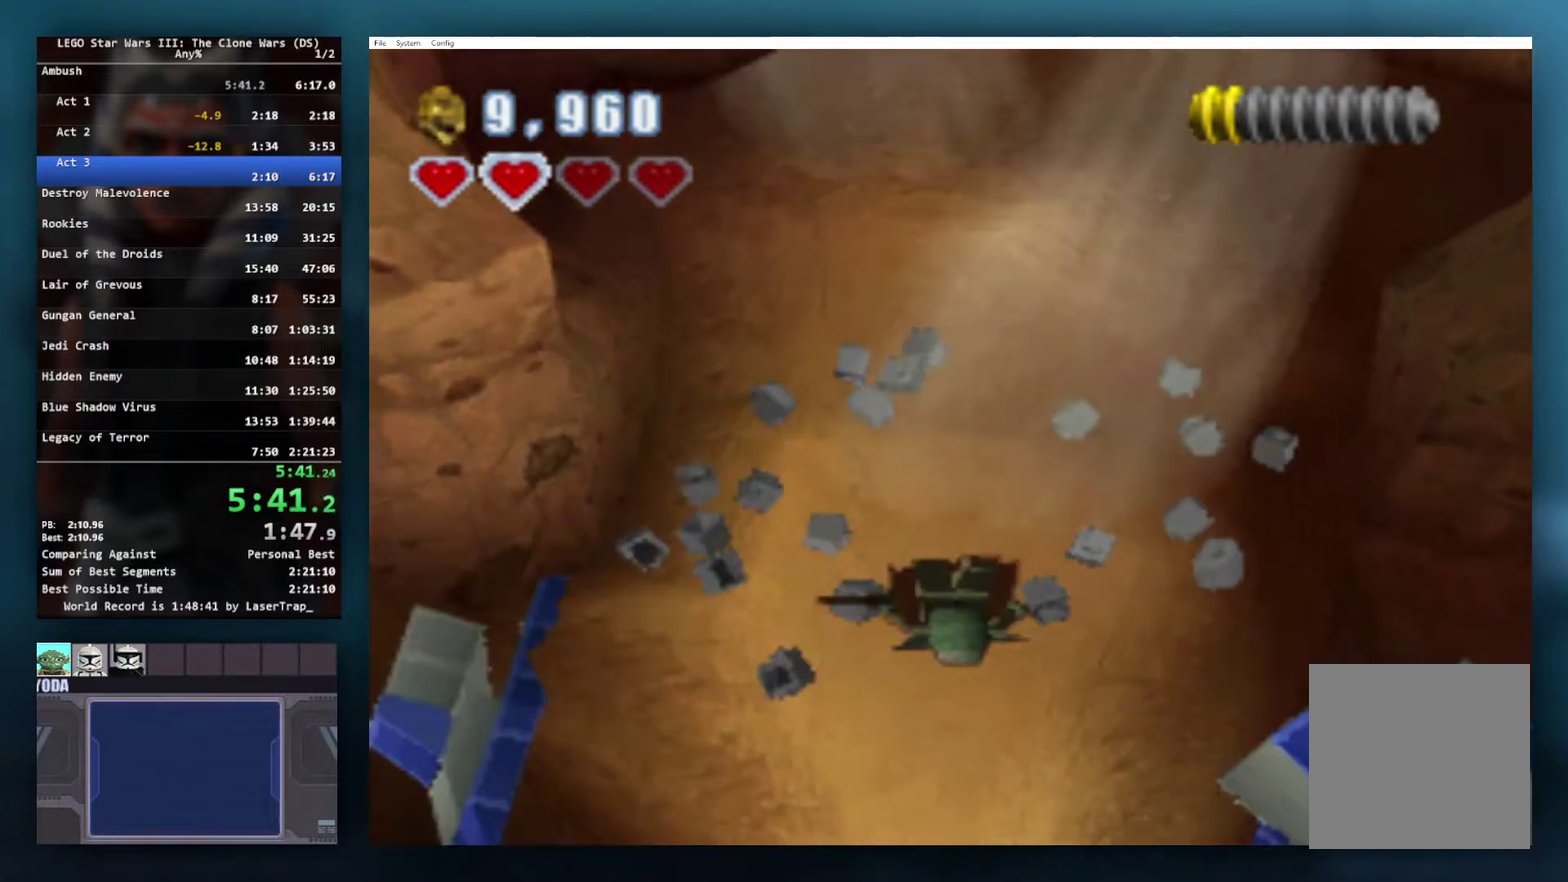
{"buttons": [], "left_stick": "up", "right_stick": "center", "events": []}
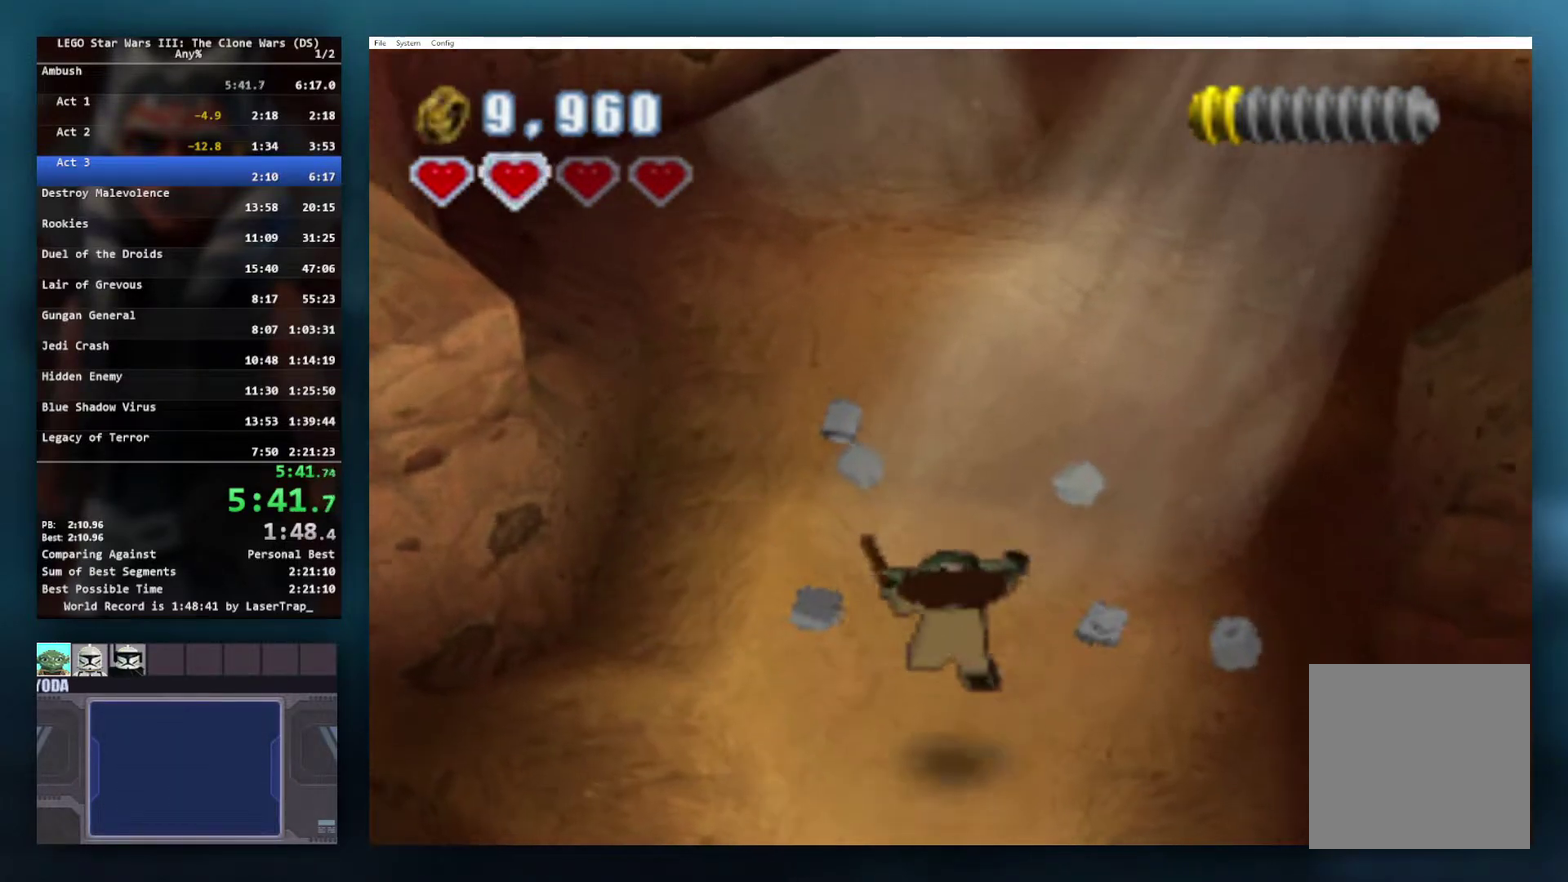
{"buttons": [], "left_stick": "up", "right_stick": "center", "events": [[250, "A", "down"], [400, "A", "up"]]}
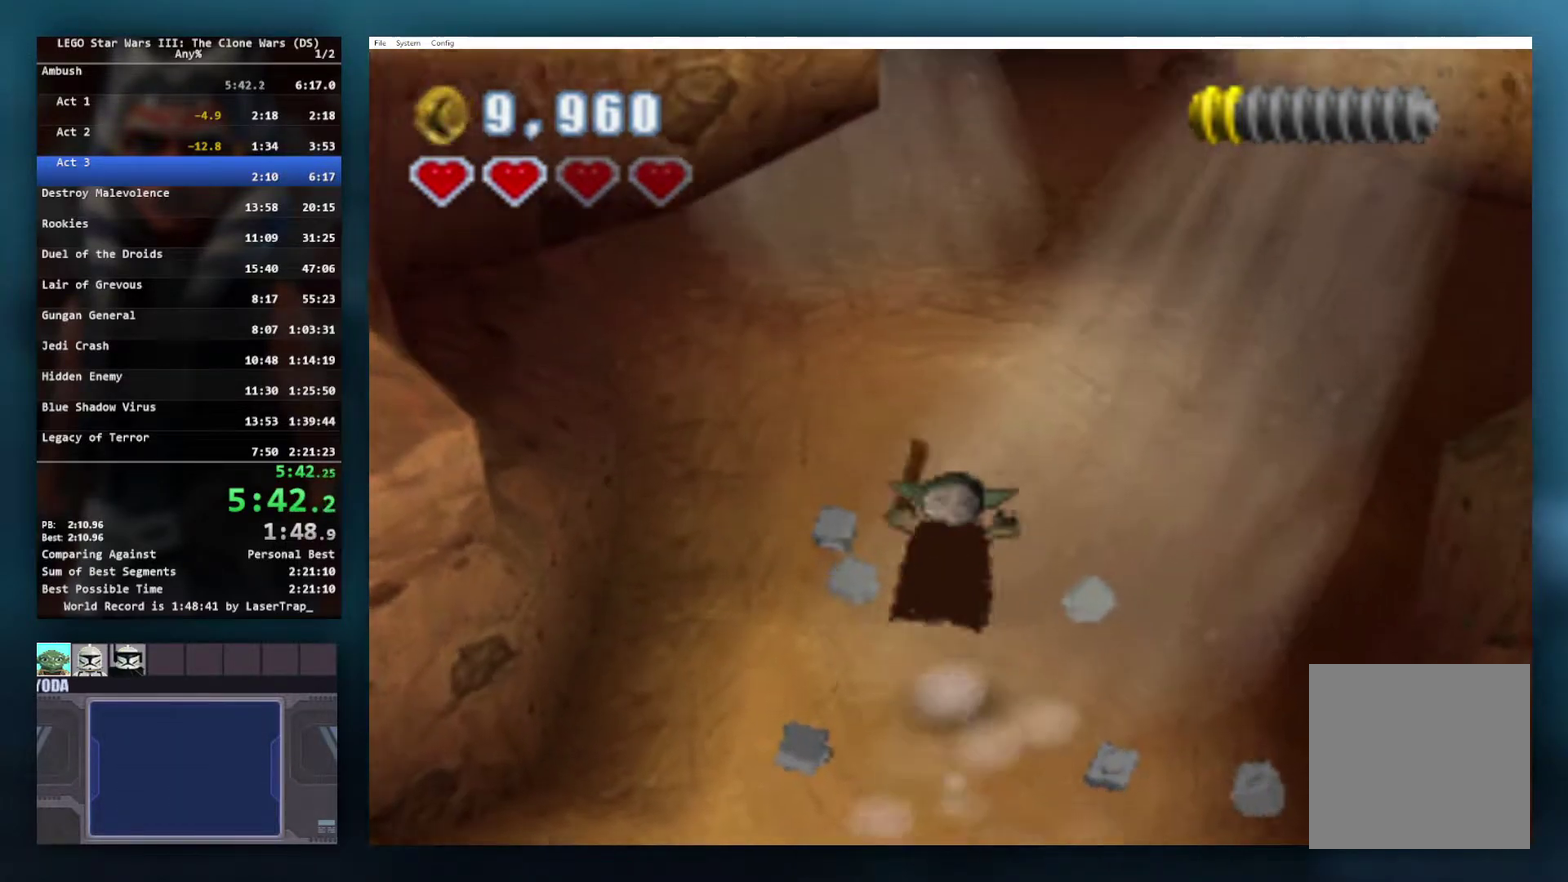
{"buttons": [], "left_stick": "up", "right_stick": "center", "events": [[200, "A", "down"], [333, "A", "up"]]}
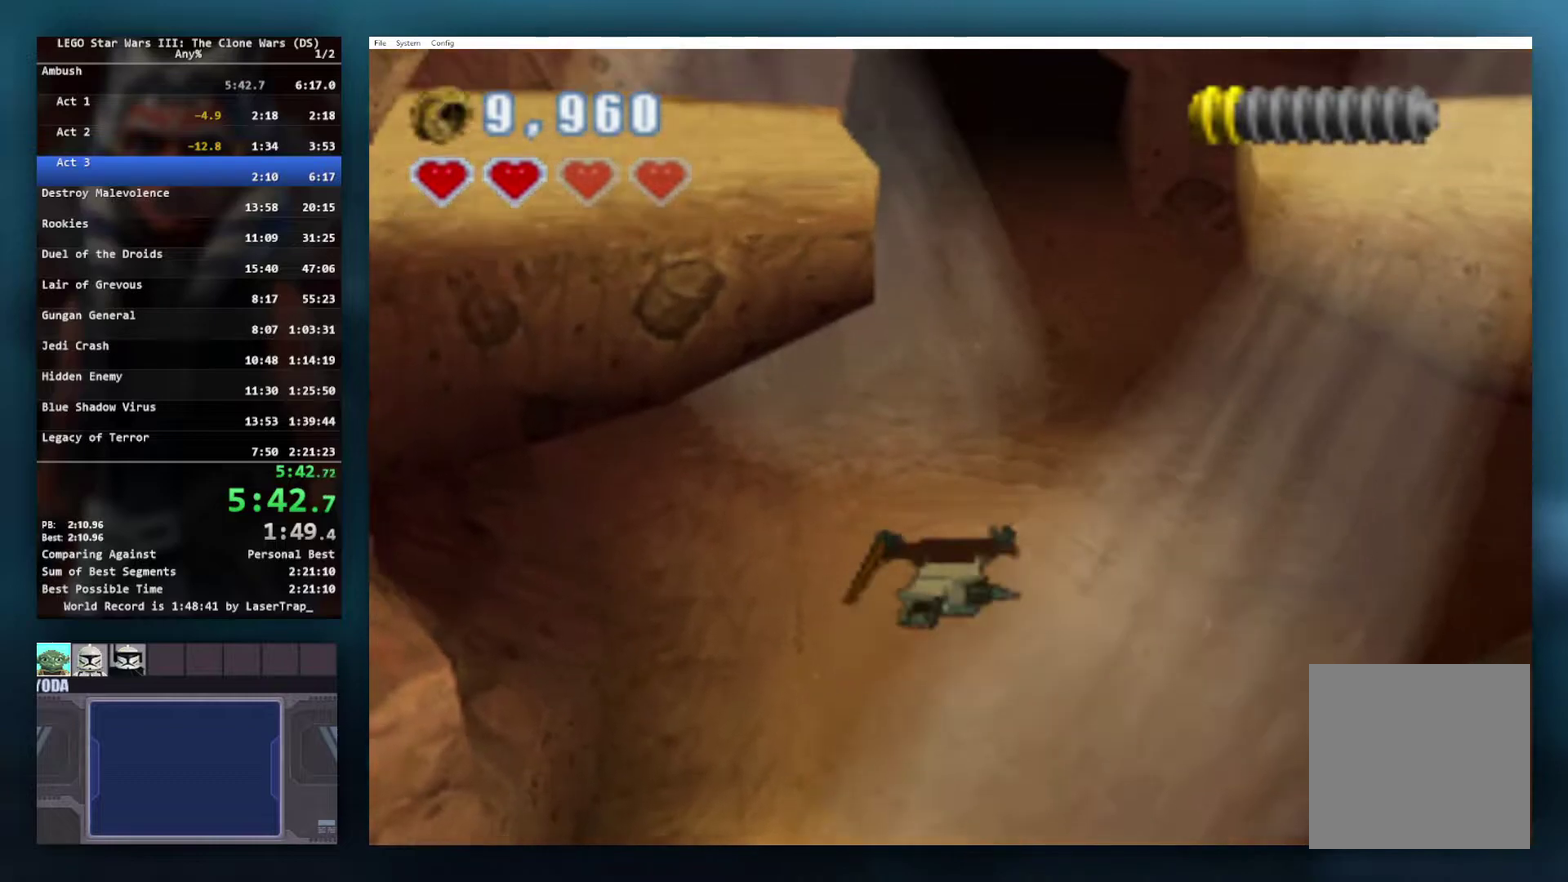
{"buttons": [], "left_stick": "up", "right_stick": "center", "events": []}
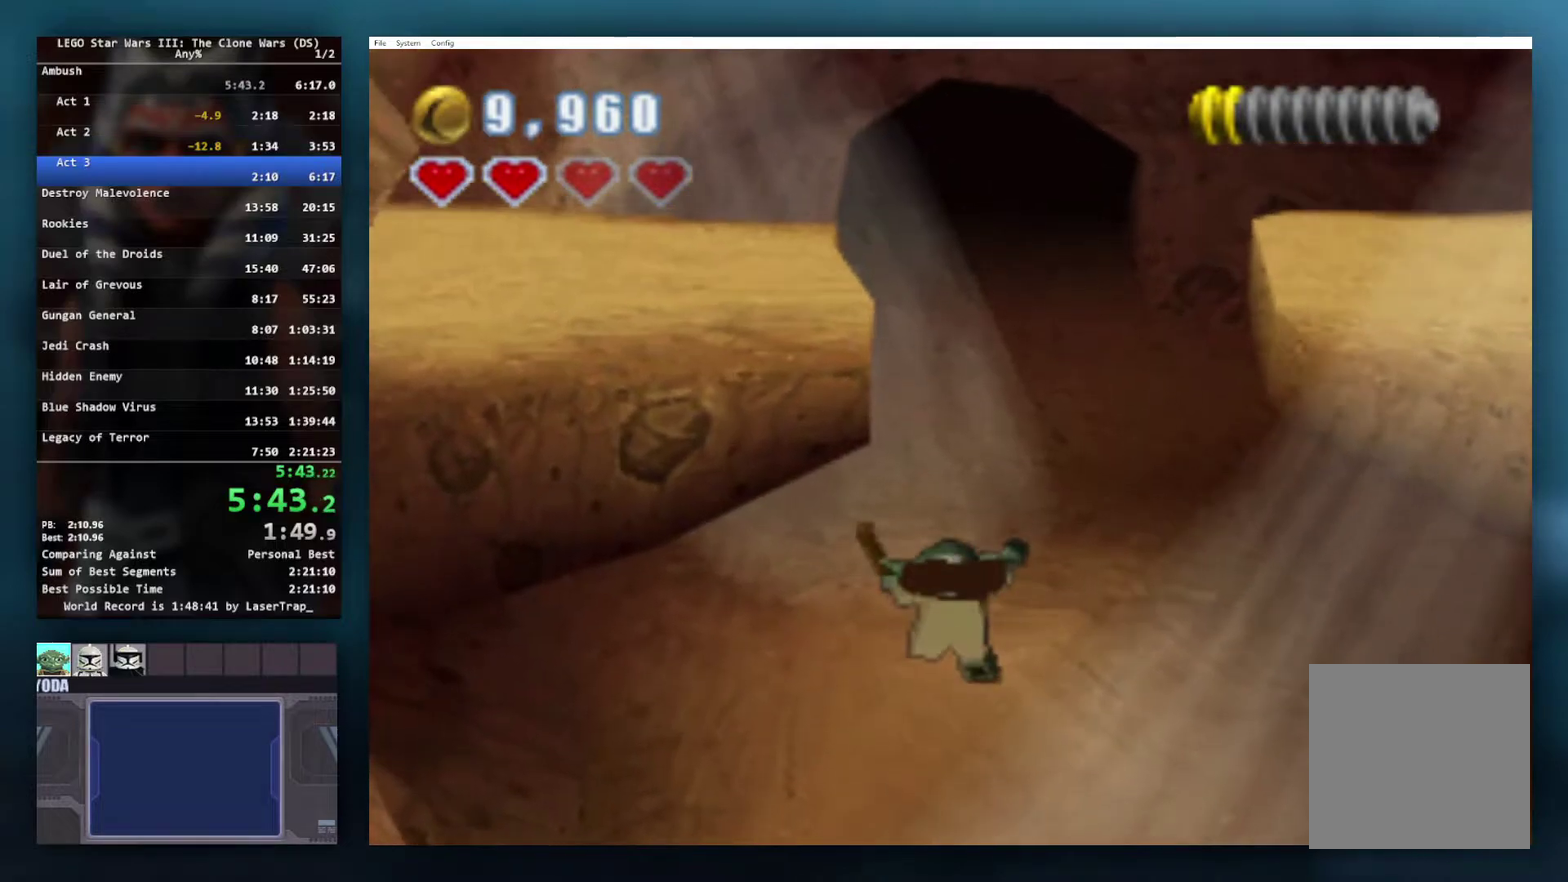
{"buttons": [], "left_stick": "up", "right_stick": "center", "events": []}
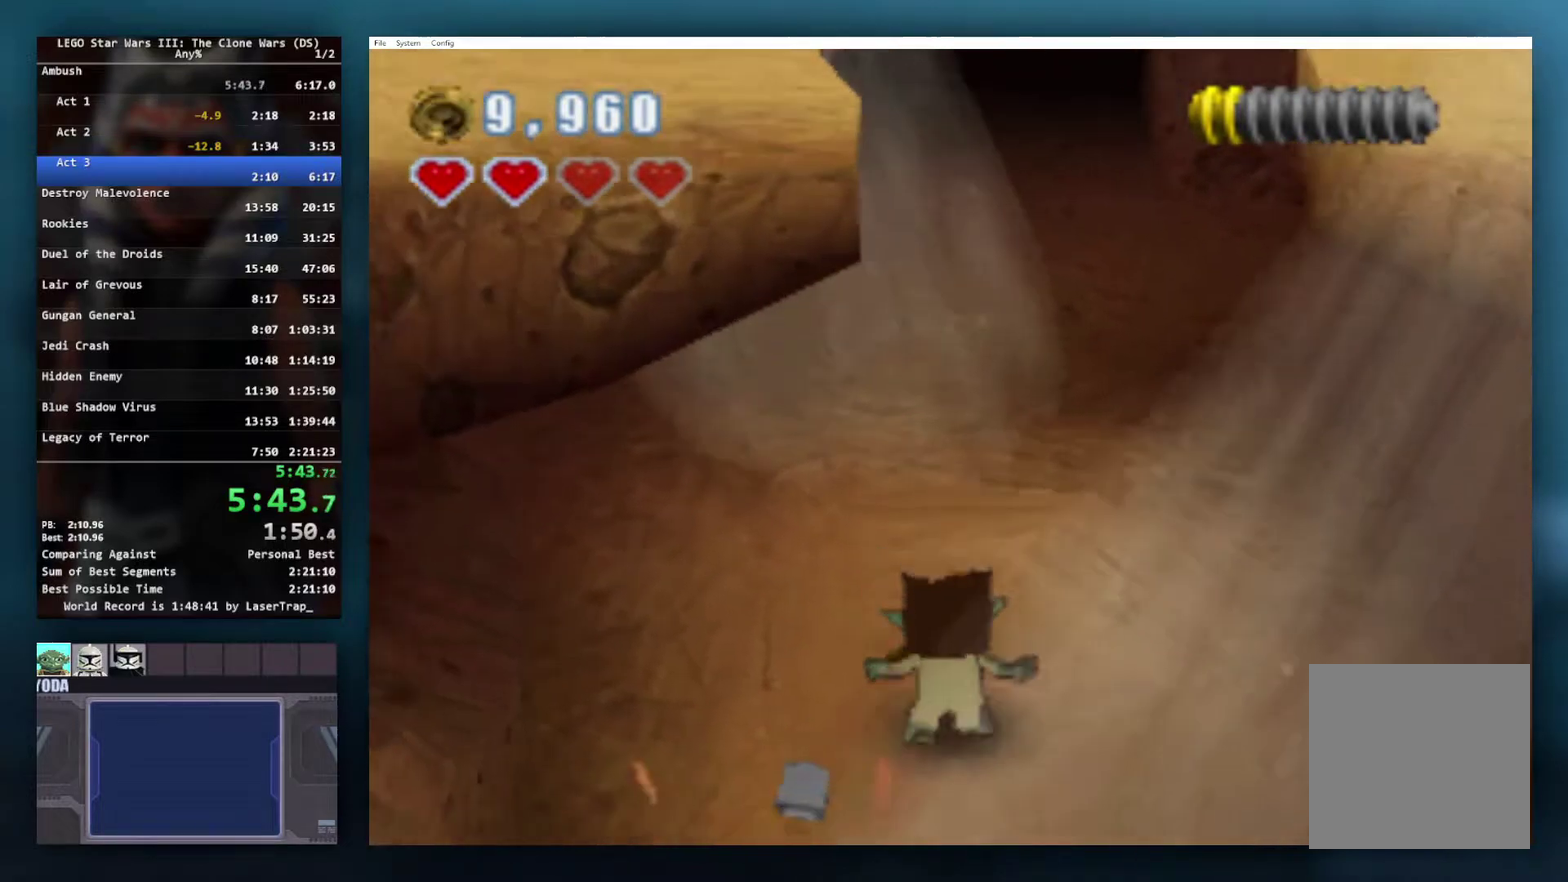
{"buttons": [], "left_stick": "up-right", "right_stick": "center", "events": [[233, "A", "down"], [367, "A", "up"], [433, "left_stick", "up-right"]]}
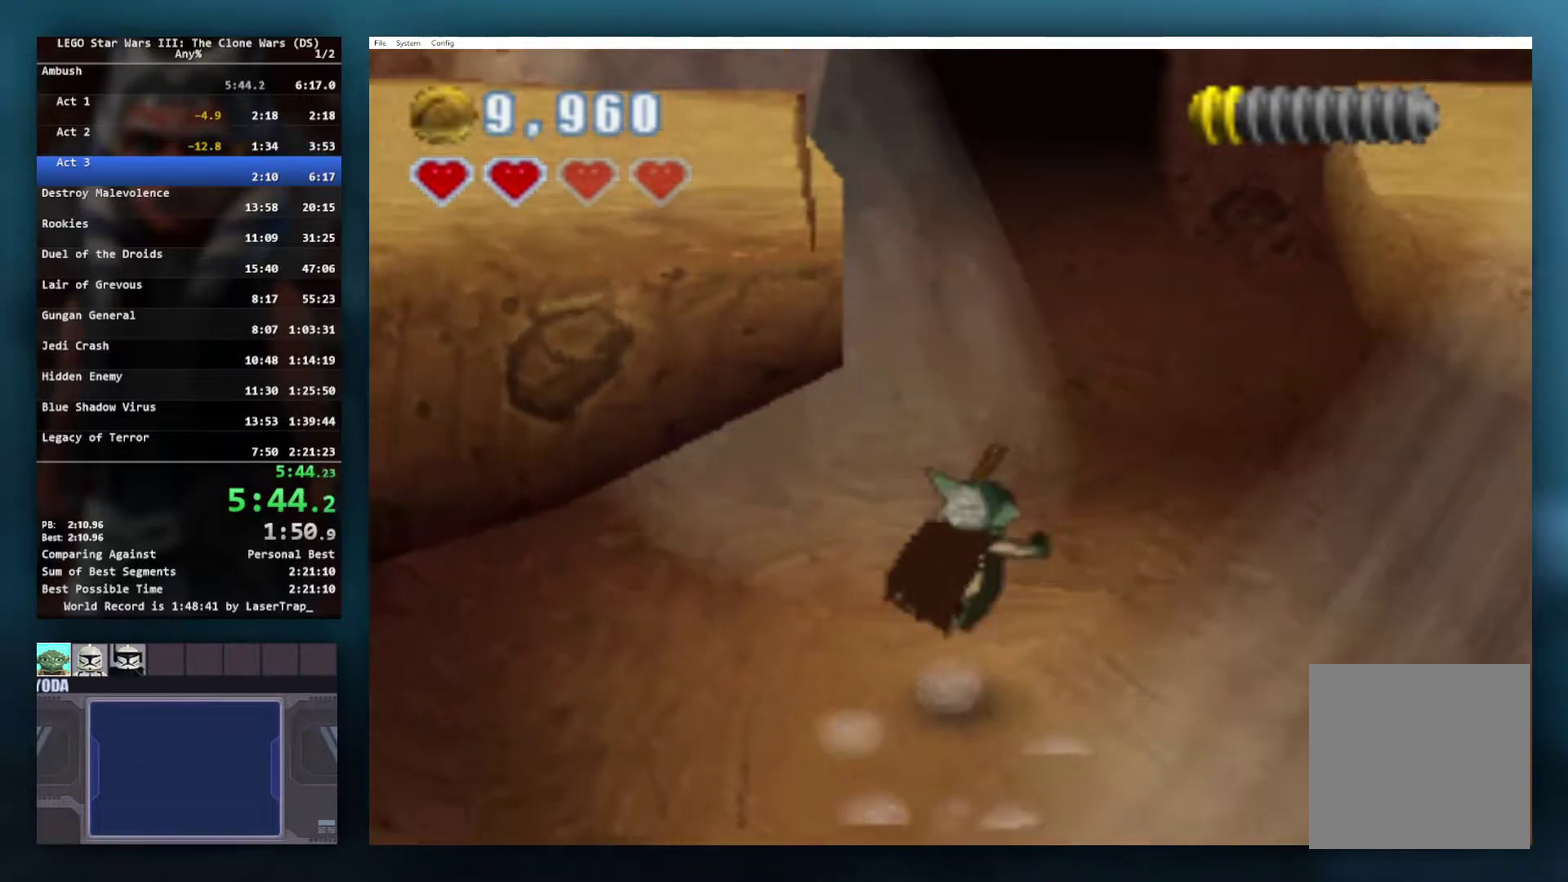
{"buttons": [], "left_stick": "up", "right_stick": "center", "events": [[300, "left_stick", "up"]]}
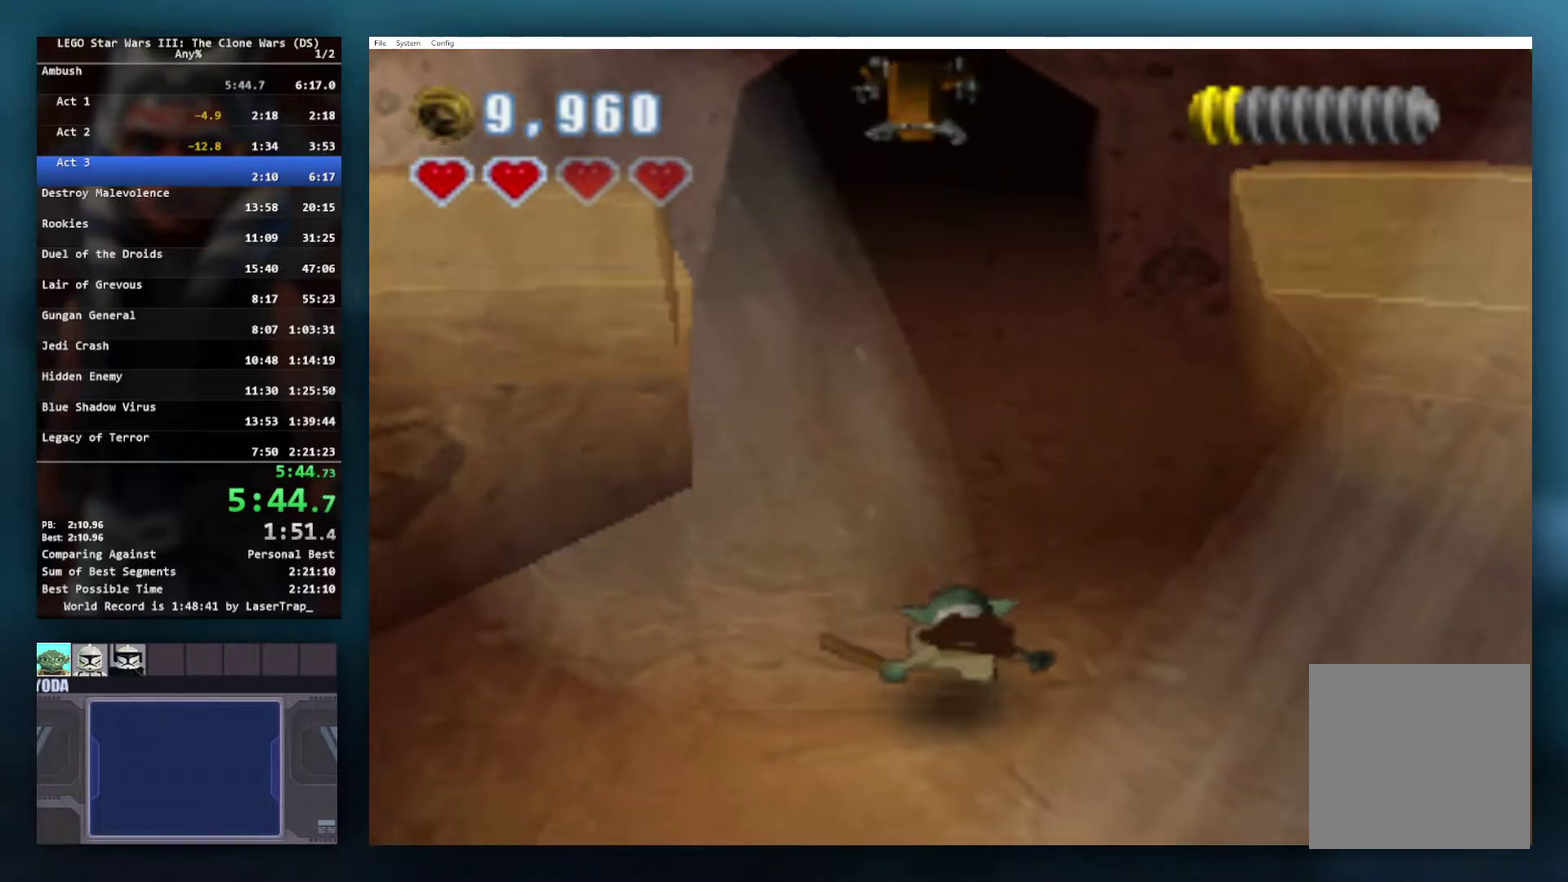
{"buttons": ["A"], "left_stick": "up", "right_stick": "center", "events": [[500, "A", "down"]]}
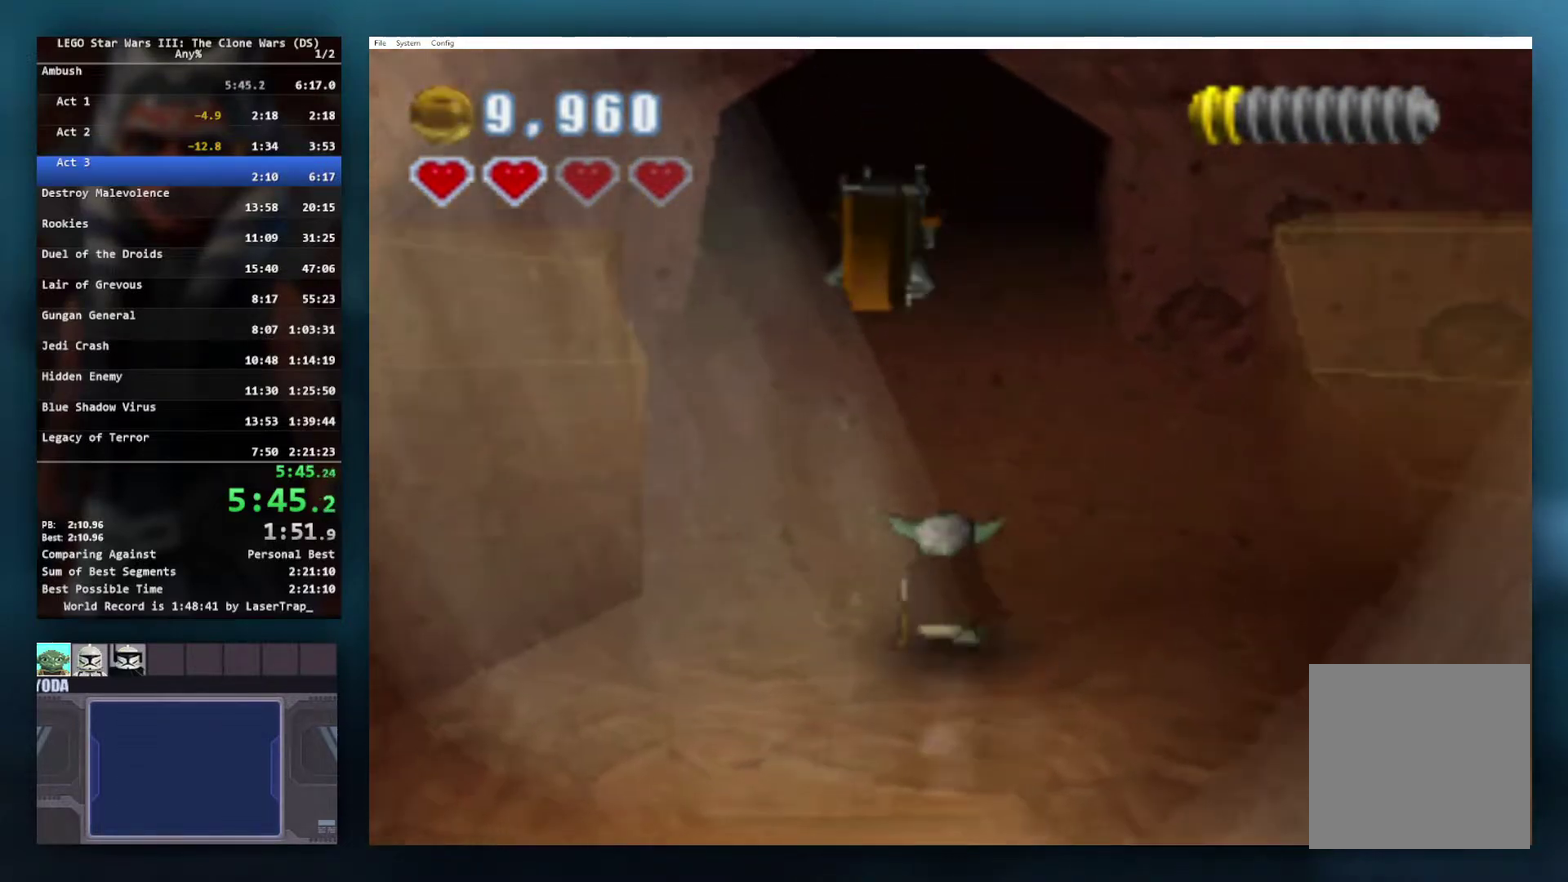
{"buttons": ["A"], "left_stick": "up", "right_stick": "center", "events": [[267, "A", "up"], [483, "A", "down"]]}
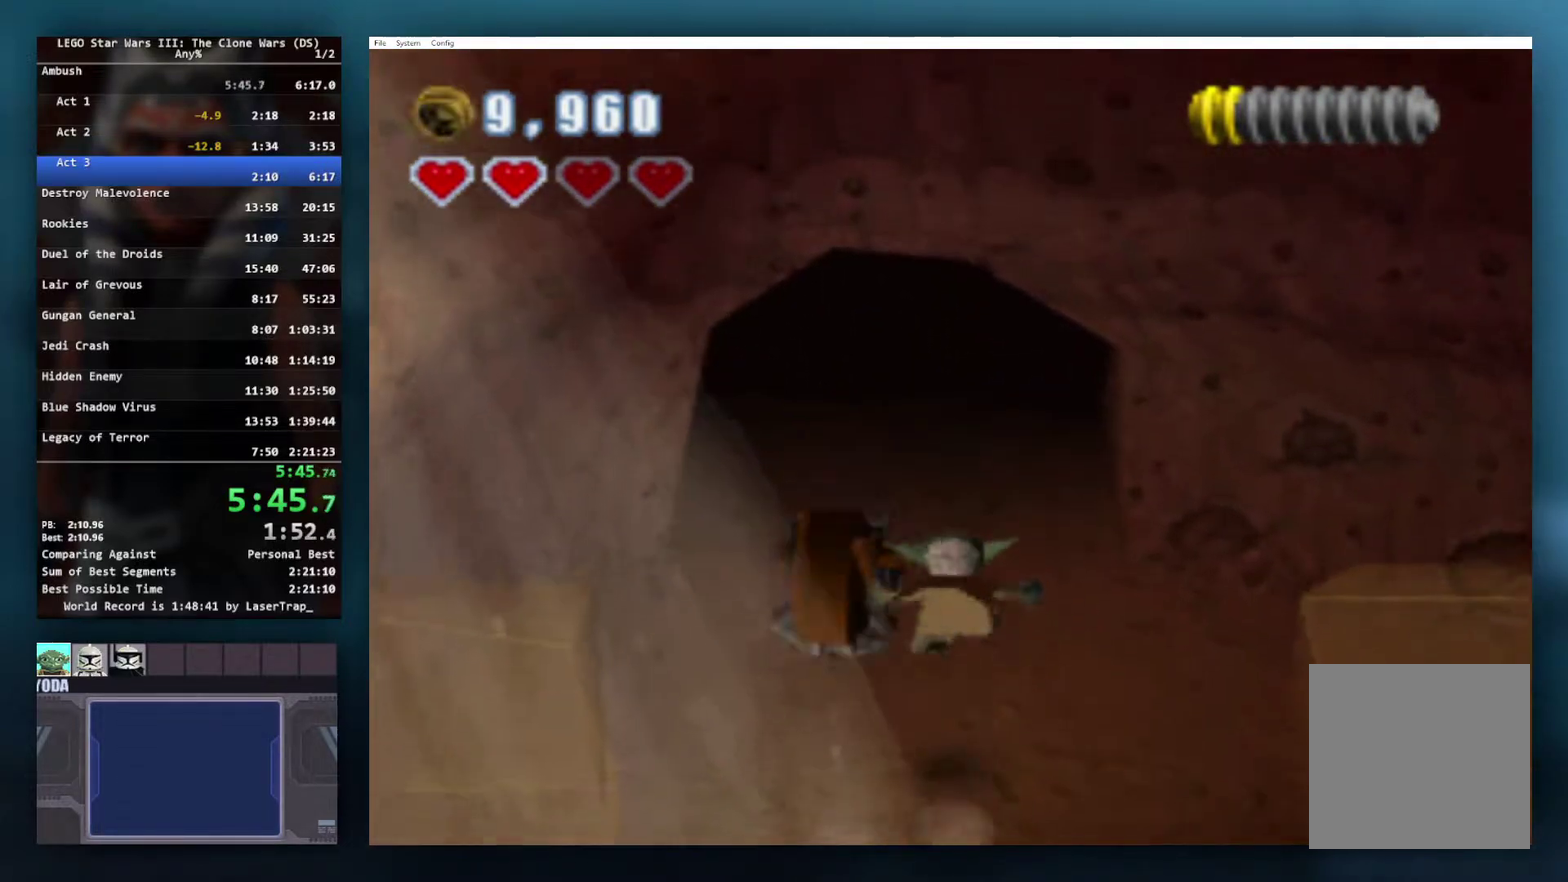
{"buttons": [], "left_stick": "up", "right_stick": "center", "events": [[183, "A", "up"]]}
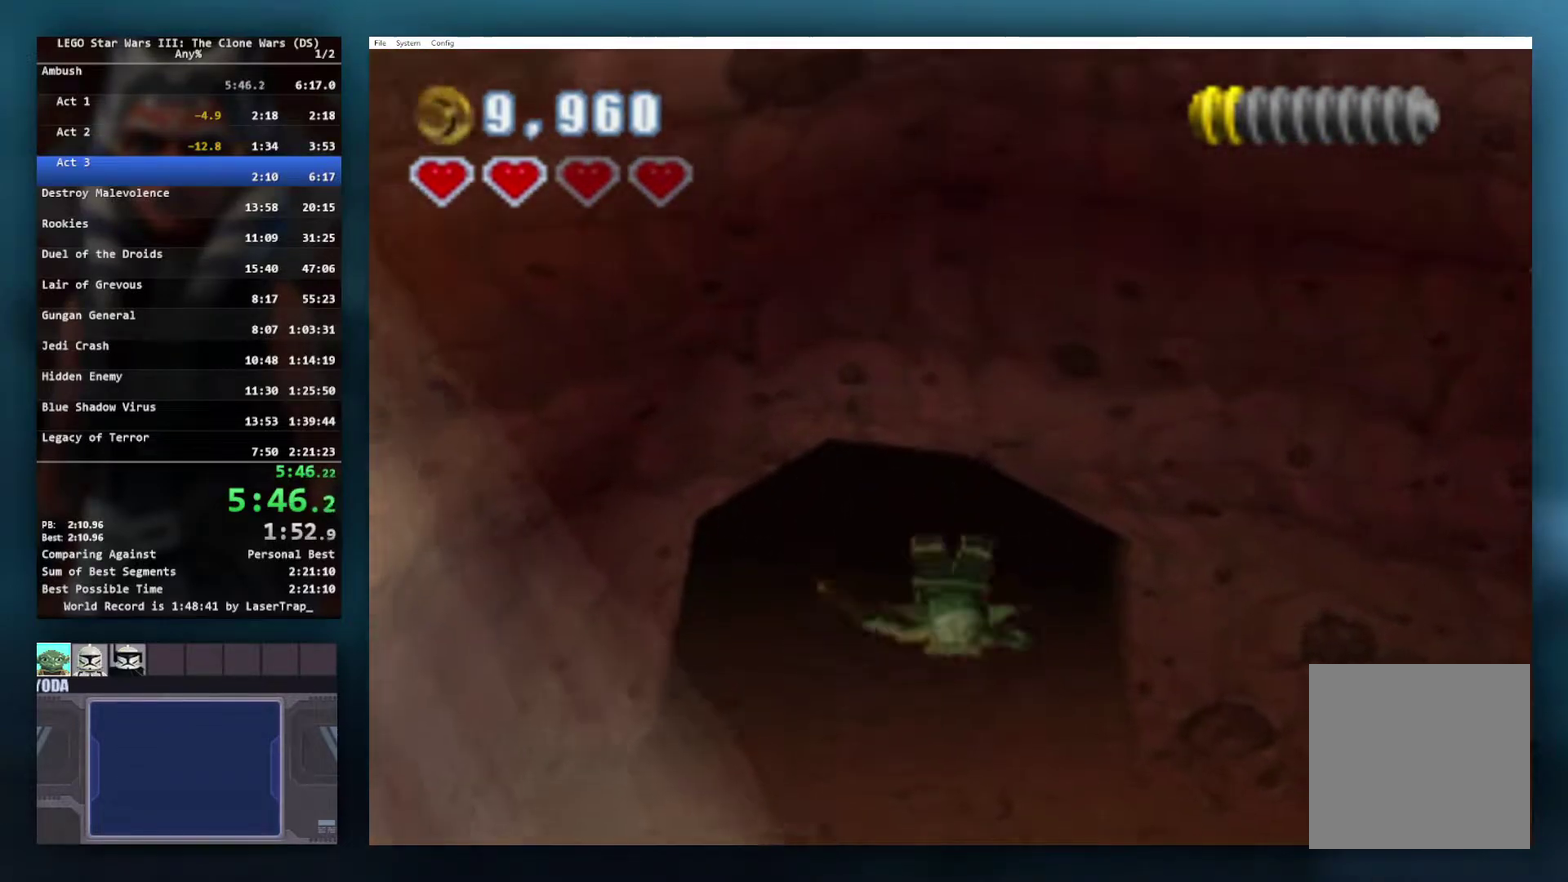
{"buttons": [], "left_stick": "up", "right_stick": "center", "events": []}
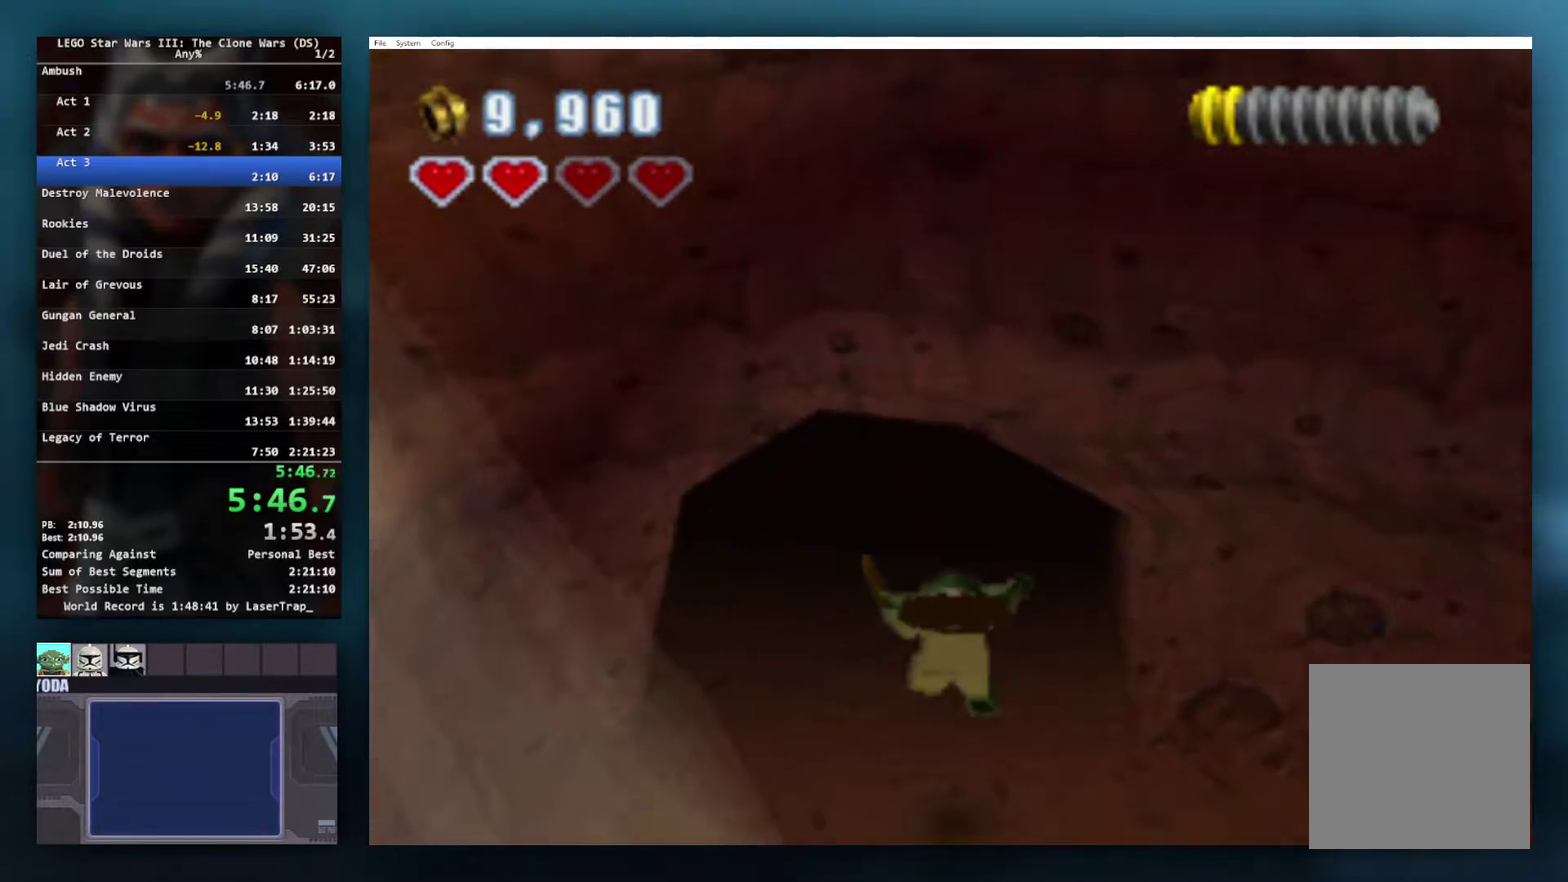
{"buttons": ["A"], "left_stick": "up", "right_stick": "center", "events": [[400, "A", "down"]]}
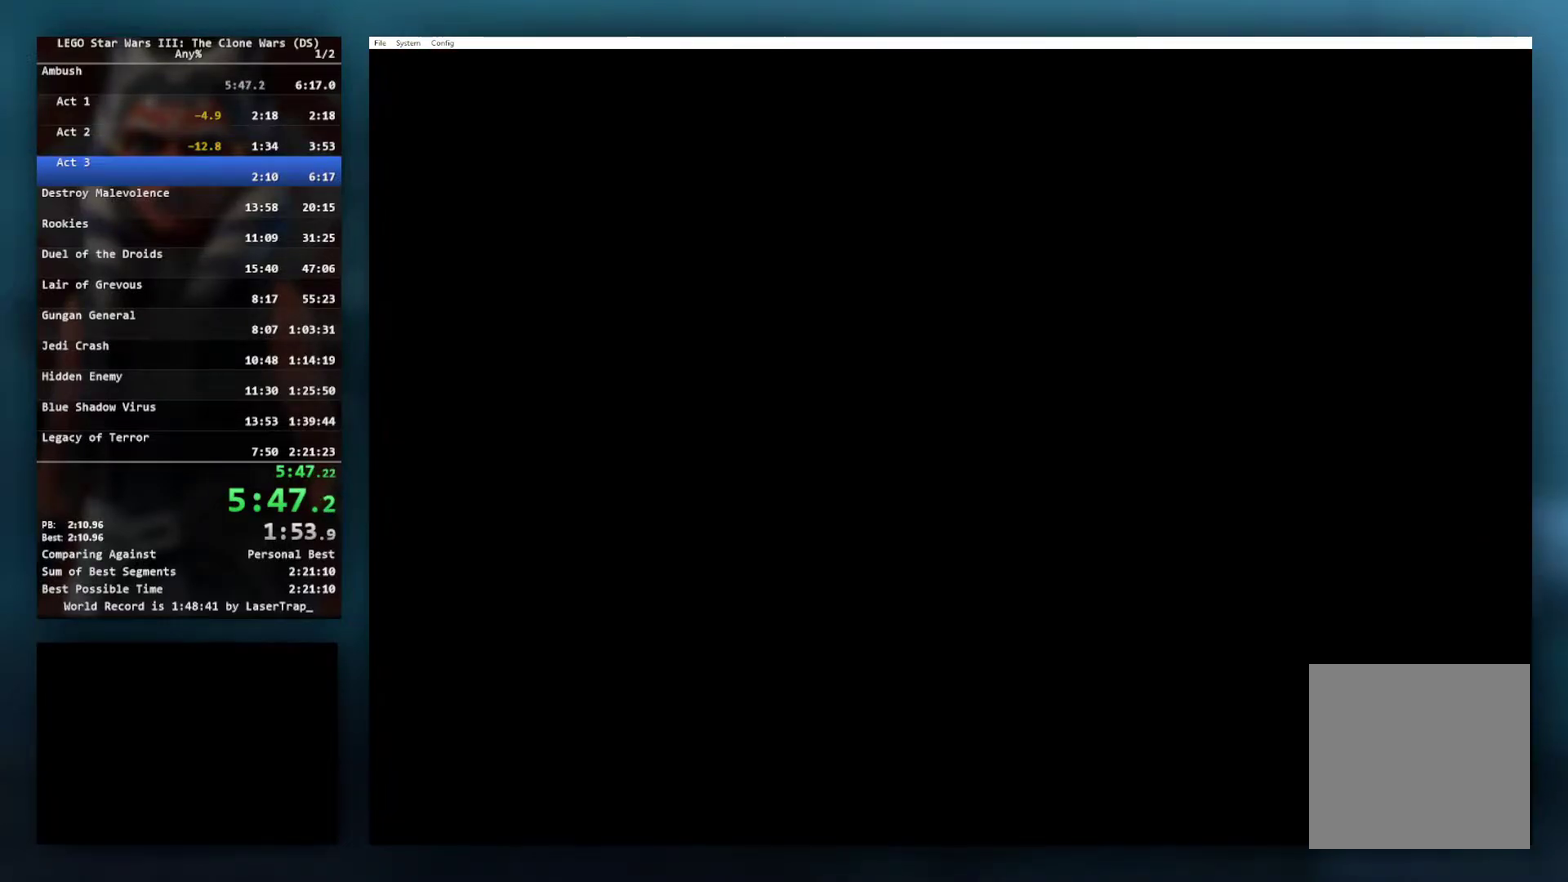
{"buttons": ["A"], "left_stick": "center", "right_stick": "center", "events": [[67, "A", "up"], [150, "A", "down"], [217, "A", "up"], [350, "left_stick", "center"], [400, "A", "down"]]}
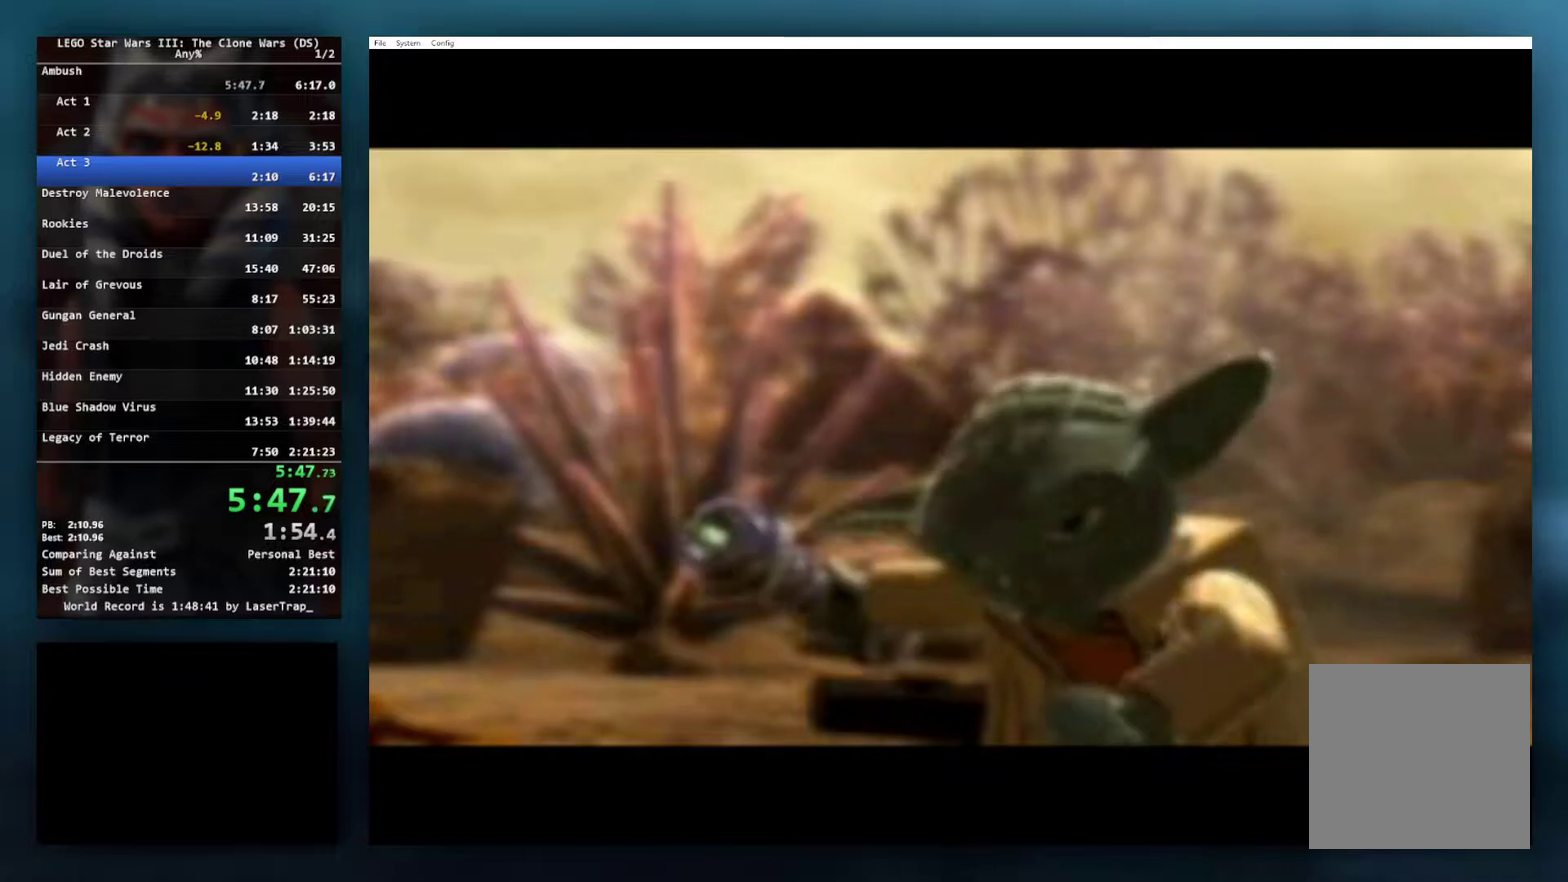
{"buttons": ["START"], "left_stick": "center", "right_stick": "center", "events": [[17, "A", "up"], [83, "START", "down"], [200, "START", "up"], [317, "START", "down"]]}
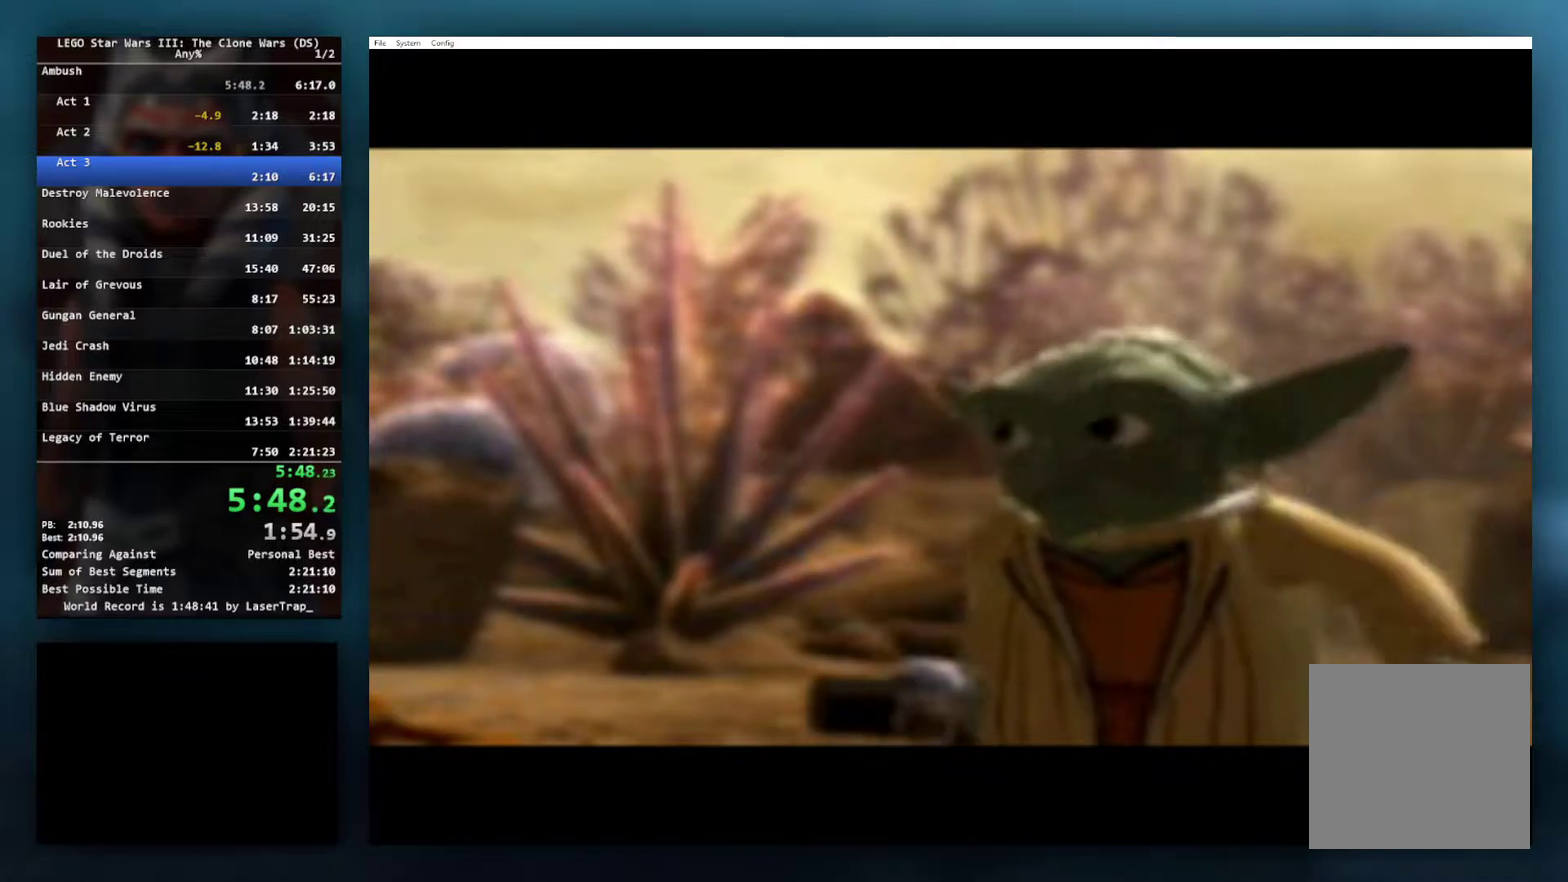
{"buttons": [], "left_stick": "center", "right_stick": "center", "events": [[150, "START", "up"], [233, "START", "down"], [333, "START", "up"], [417, "START", "down"], [500, "START", "up"]]}
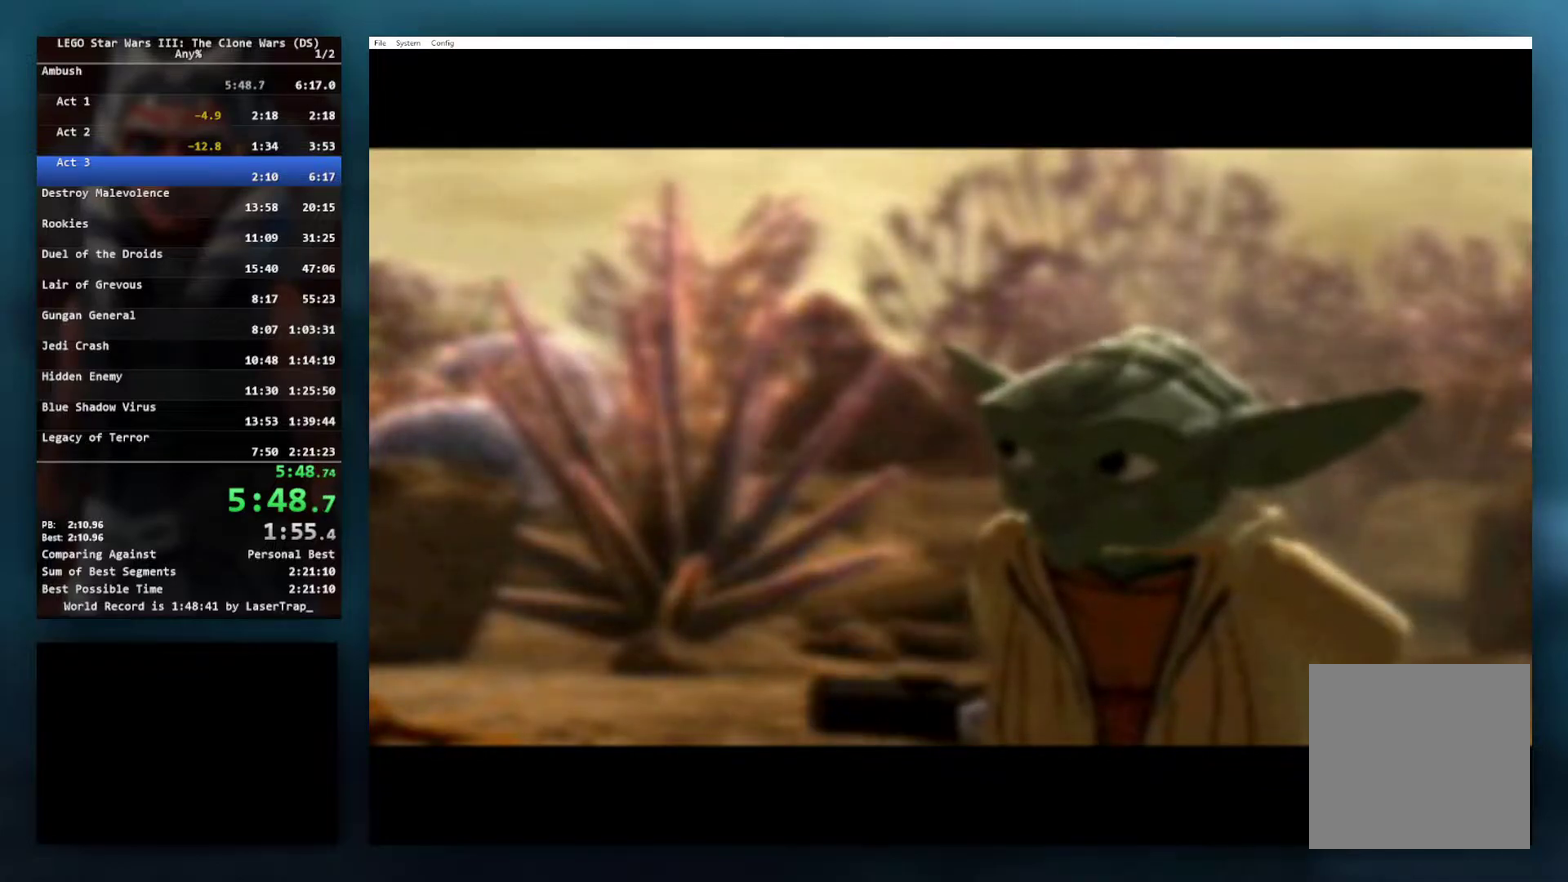
{"buttons": ["START"], "left_stick": "center", "right_stick": "center", "events": [[50, "START", "down"], [150, "START", "up"], [250, "START", "down"], [367, "START", "up"], [467, "START", "down"]]}
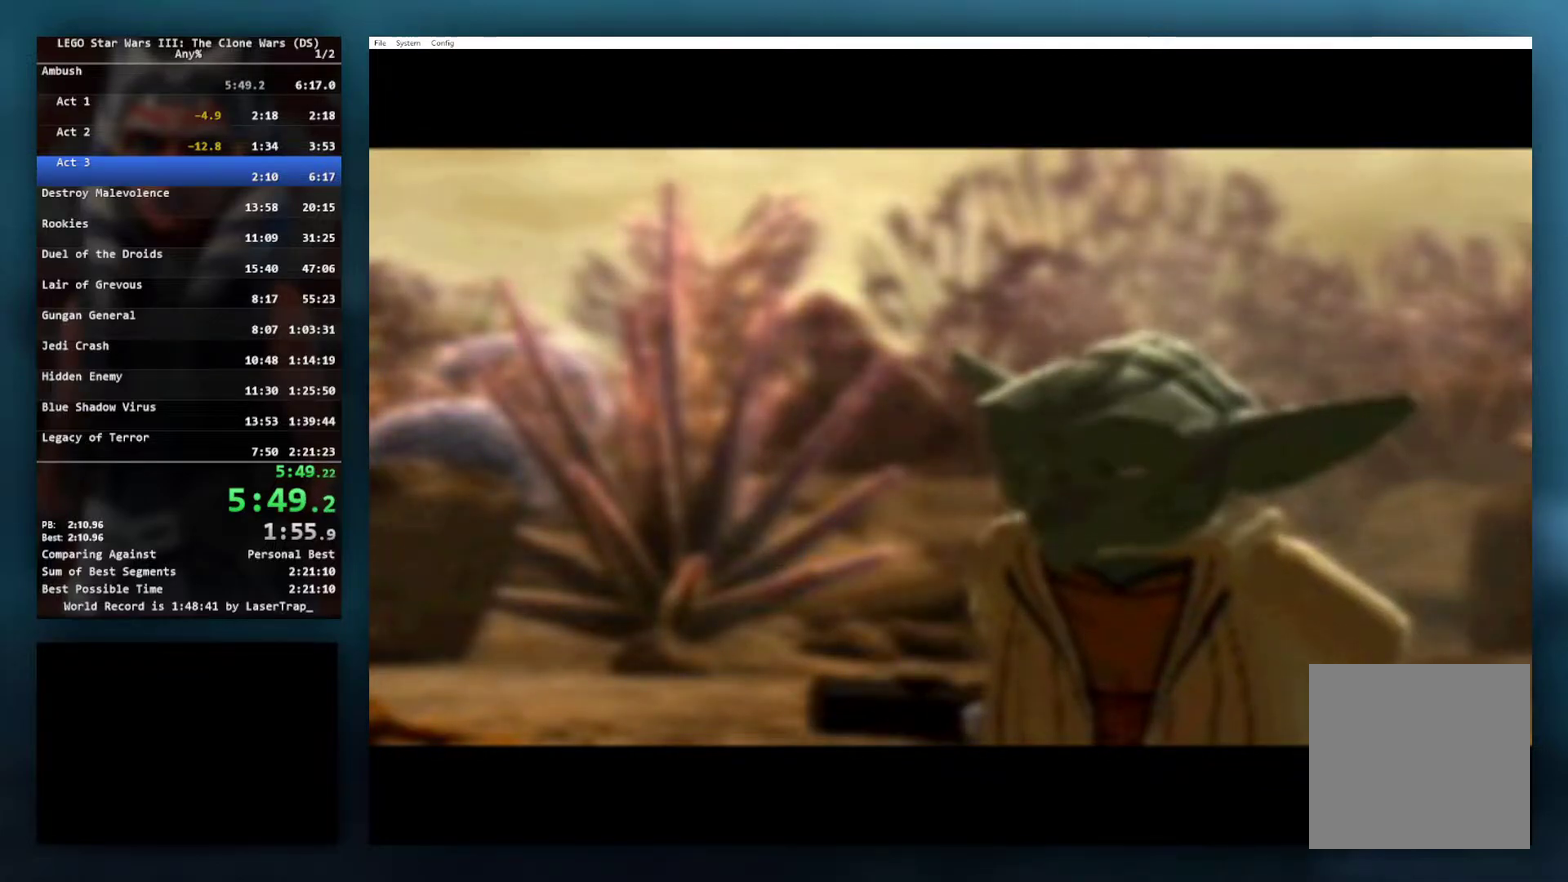
{"buttons": ["START"], "left_stick": "center", "right_stick": "center", "events": [[50, "START", "up"], [150, "START", "down"], [217, "START", "up"], [267, "START", "down"], [333, "START", "up"], [450, "START", "down"]]}
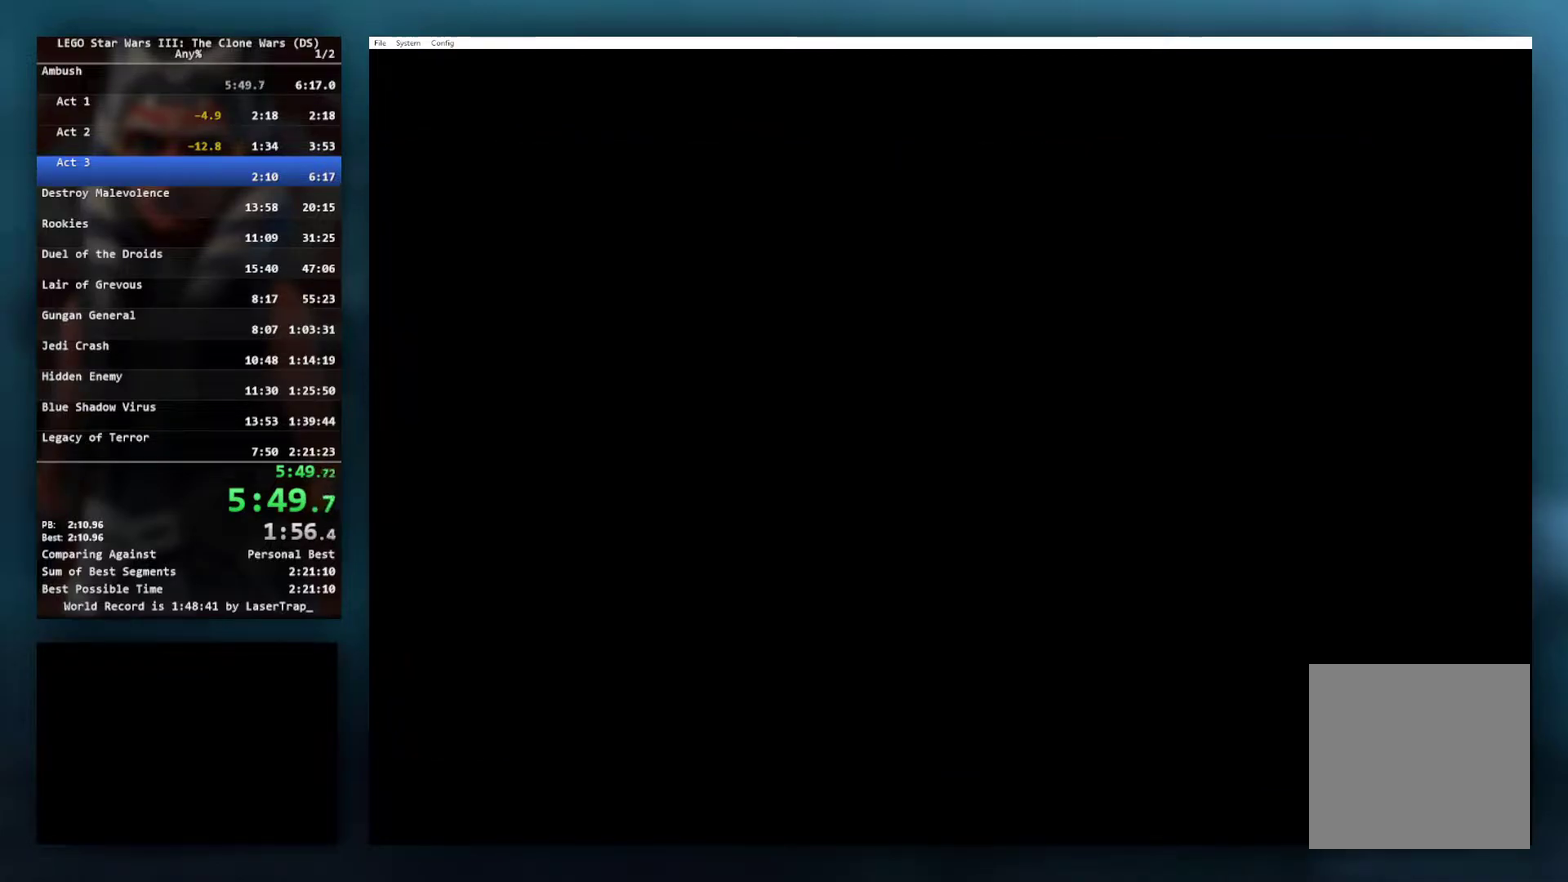
{"buttons": ["START"], "left_stick": "center", "right_stick": "center", "events": [[33, "START", "up"], [117, "START", "down"], [217, "START", "up"], [317, "START", "down"], [433, "START", "up"], [500, "START", "down"]]}
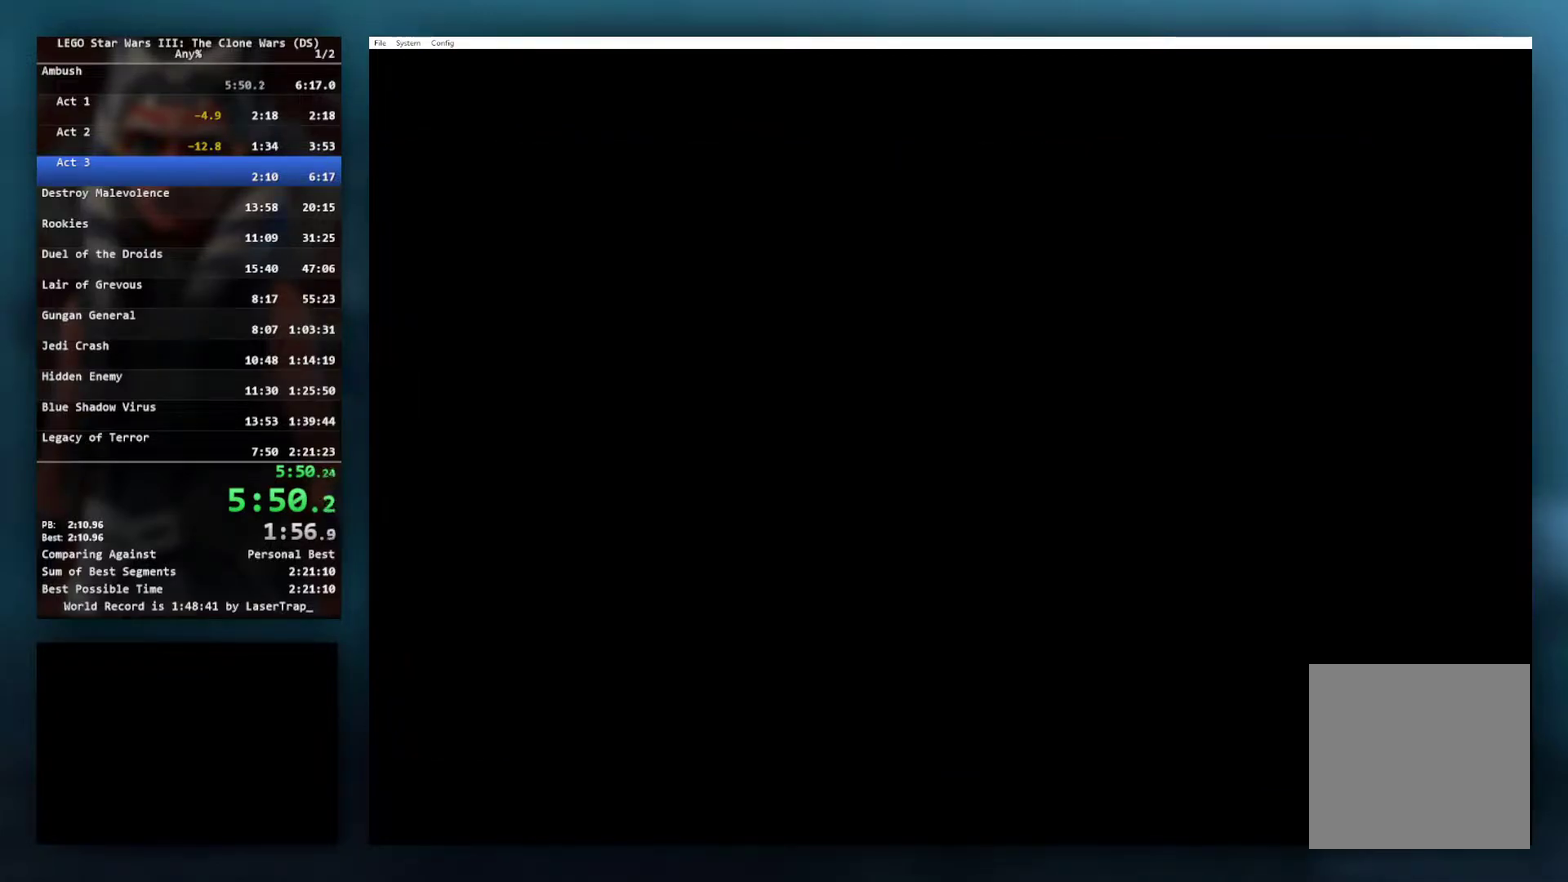
{"buttons": ["START"], "left_stick": "center", "right_stick": "center", "events": [[83, "START", "up"], [183, "START", "down"], [233, "START", "up"], [317, "START", "down"], [400, "START", "up"], [500, "START", "down"]]}